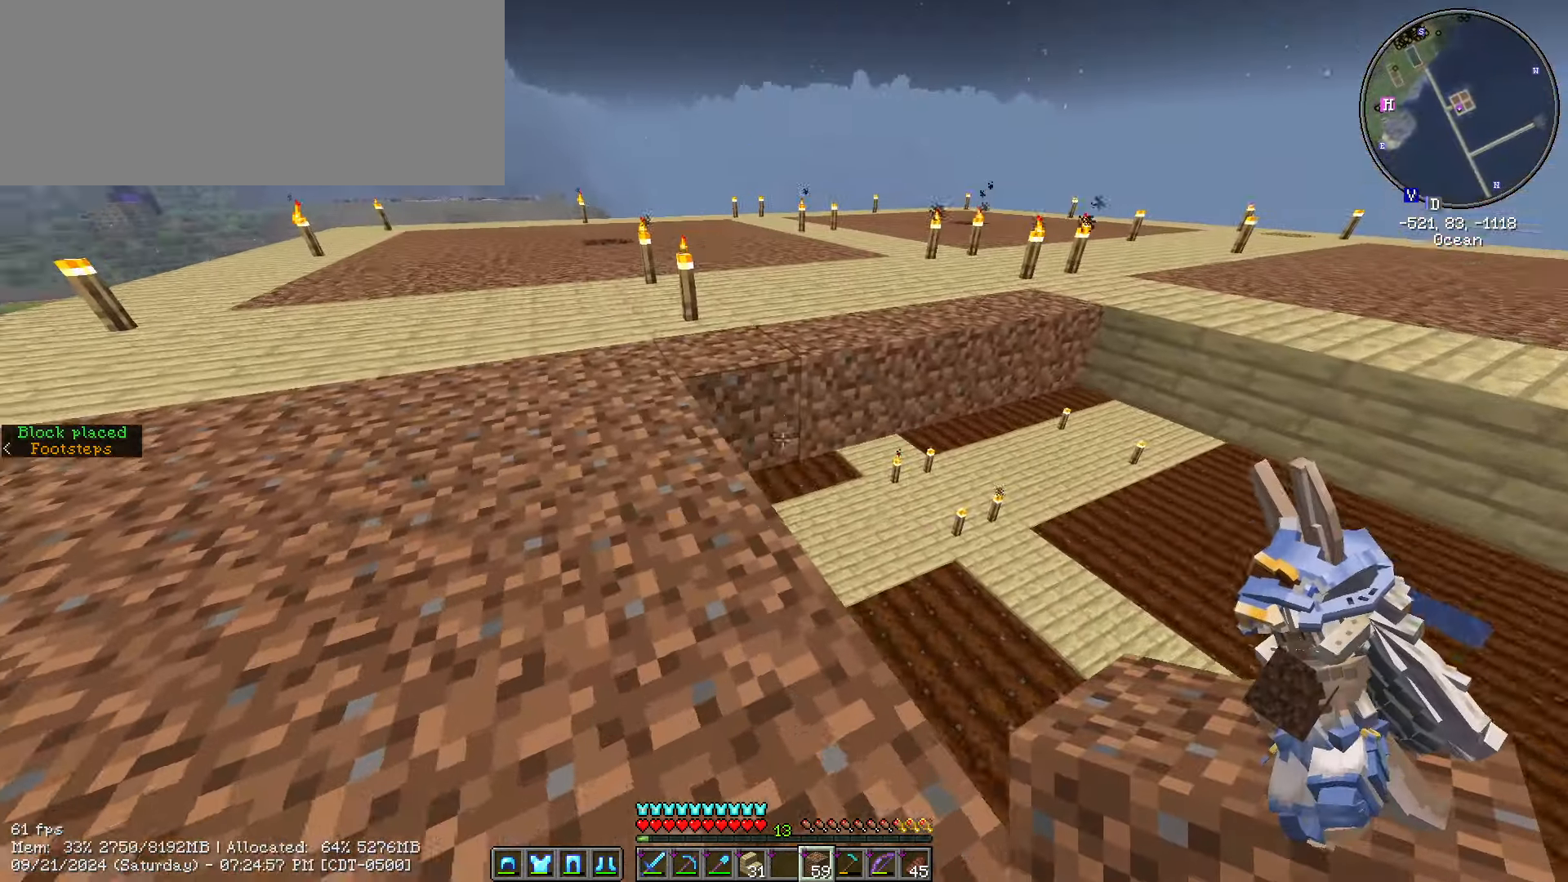
Gameplay with keyboard and mouse; each line is a JSON object with the keys and mouse buttons held at the frame after it. "events" lists presses ("down") and releases ("up") of ".", "/", "0", "1", "2", "3", "4", "5", "6", "7", "8", "9", "a", "alt_l", "alt_r", "b", "backslash", "backspace", "c", "caps_lock", "comma", "ctrl_l", "ctrl_r", "d", "e", "equals", "escape", "f", "f1", "f10", "f11", "f12", "f2", "f3", "f4", "f5", "f6", "f7", "f8", "f9", "g", "h", "i", "j", "k", "l", "lbracket", "m", "minus", "n", "o", "p", "q", "quote", "r", "rbracket", "return", "s", "semicolon", "shift_l", "shift_r", "space", "super", "t", "tab", "tilde", "u", "v", "w", "x", "y", "z", "mouse_left", "mouse_wheel" and "mouse_right" between this image and that frame as [ms after this image, input, new state], when the widget could be followed in between. "mouse_left", "mouse_wheel", "mouse_right" = the "left", "wheel", "right" buttons of the "mouse" list. No other keys are recorded. Fast repeated clicks can show as one long hold. "wheel" means that the mouse wheel is clicked or scrolled. Not read: mouse_move.
{"keys": ["d", "s", "shift_l"], "mouse": ["right"], "events": [[283, "d", "up"], [283, "mouse_right", "down"], [283, "w", "up"], [333, "mouse_right", "up"], [400, "mouse_right", "down"], [466, "d", "down"], [466, "s", "down"]]}
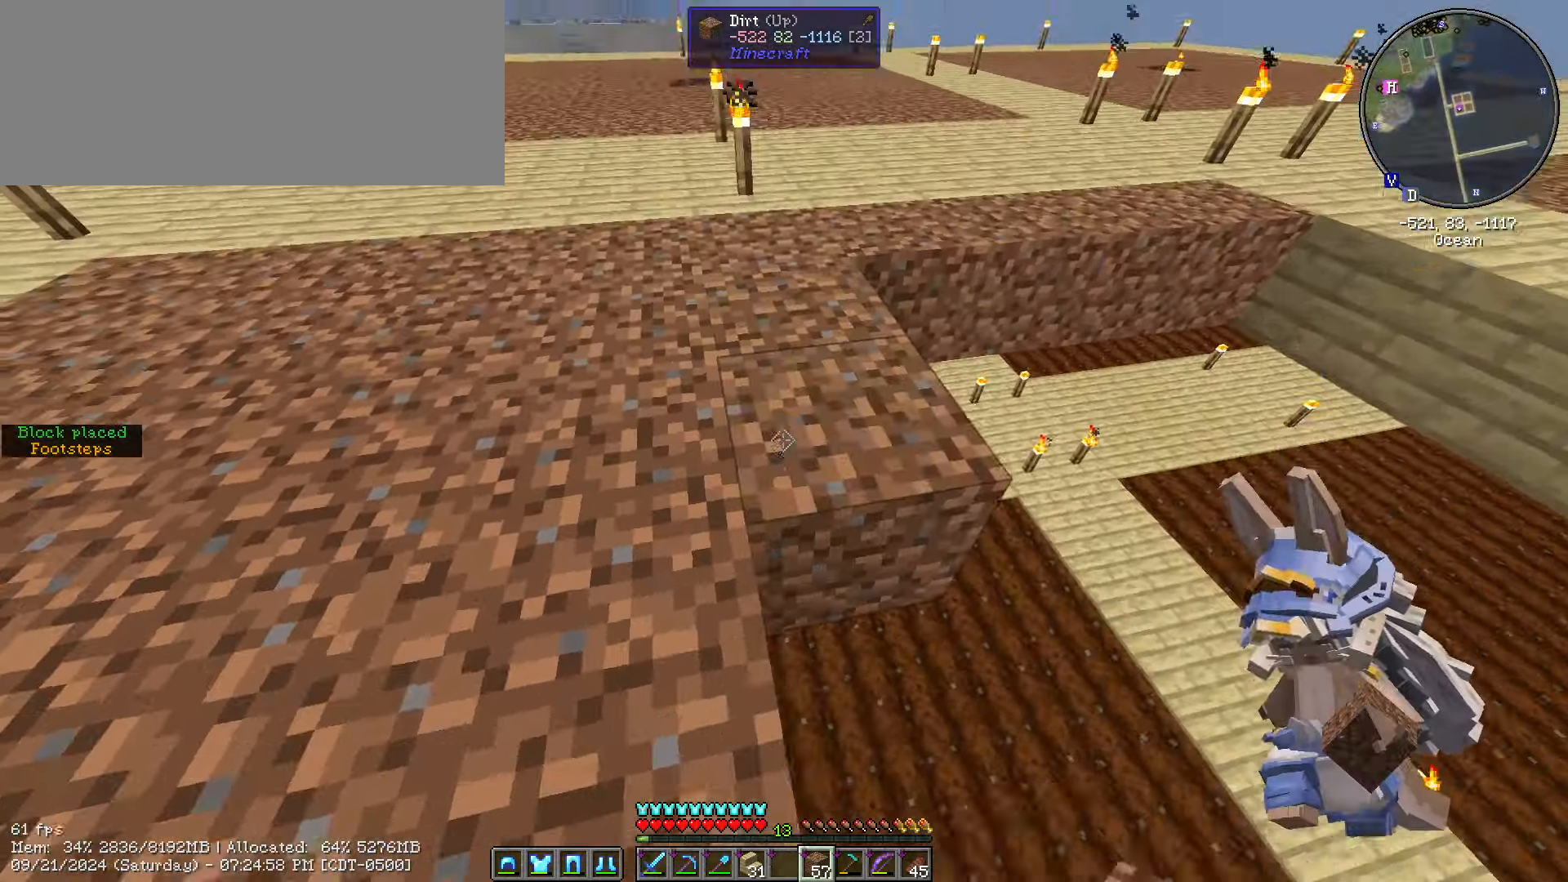
{"keys": ["d", "shift_l"], "mouse": [], "events": [[50, "mouse_right", "up"], [116, "mouse_right", "down"], [416, "s", "up"], [450, "mouse_right", "up"]]}
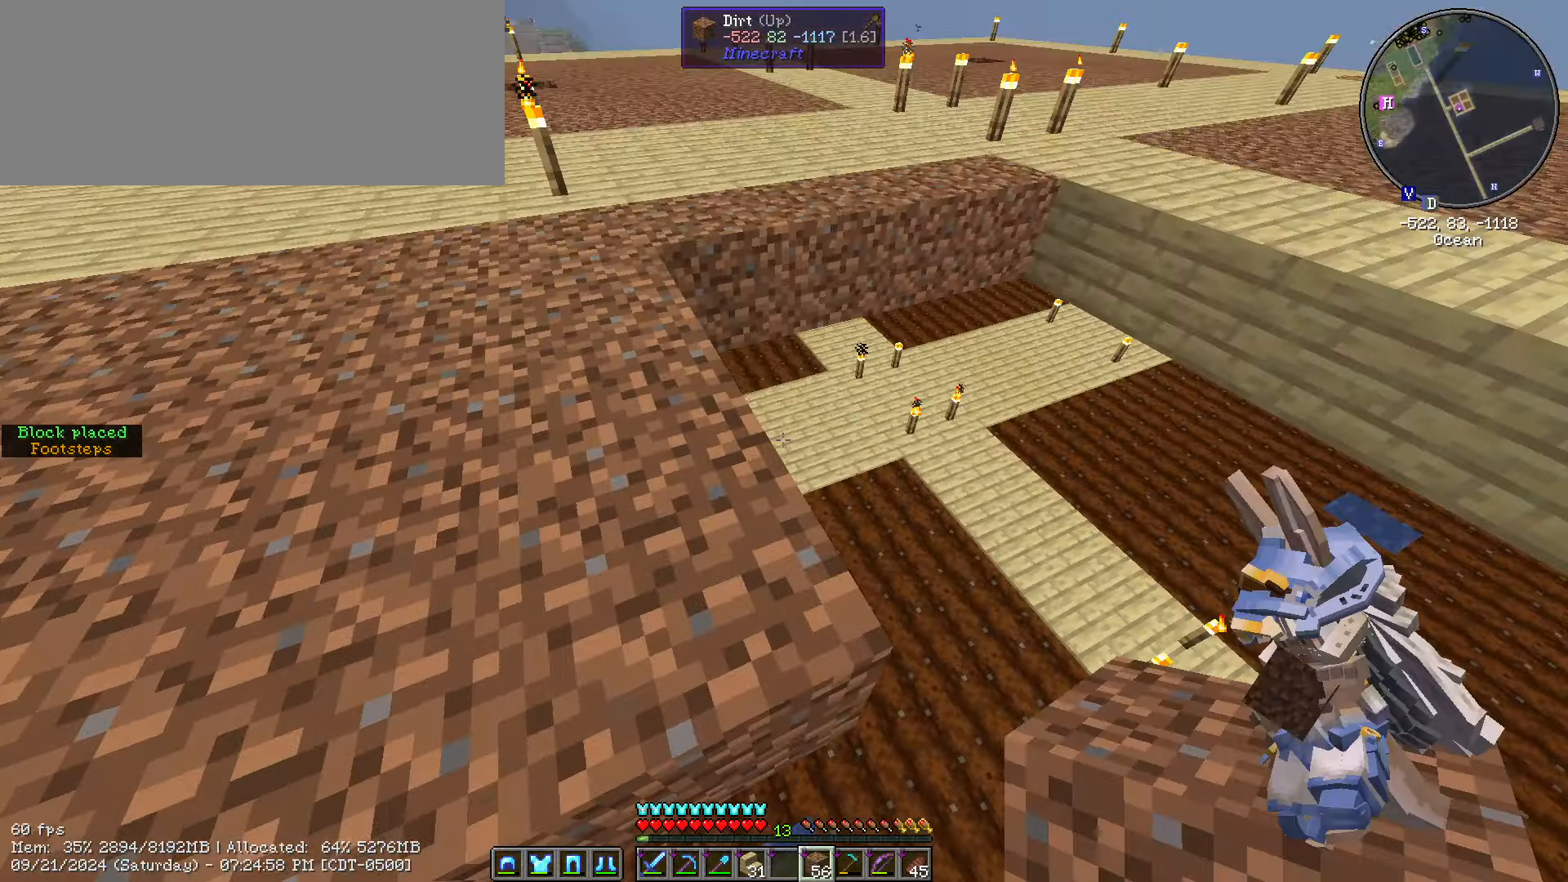
{"keys": ["shift_l", "w"], "mouse": [], "events": [[66, "w", "down"], [433, "d", "up"]]}
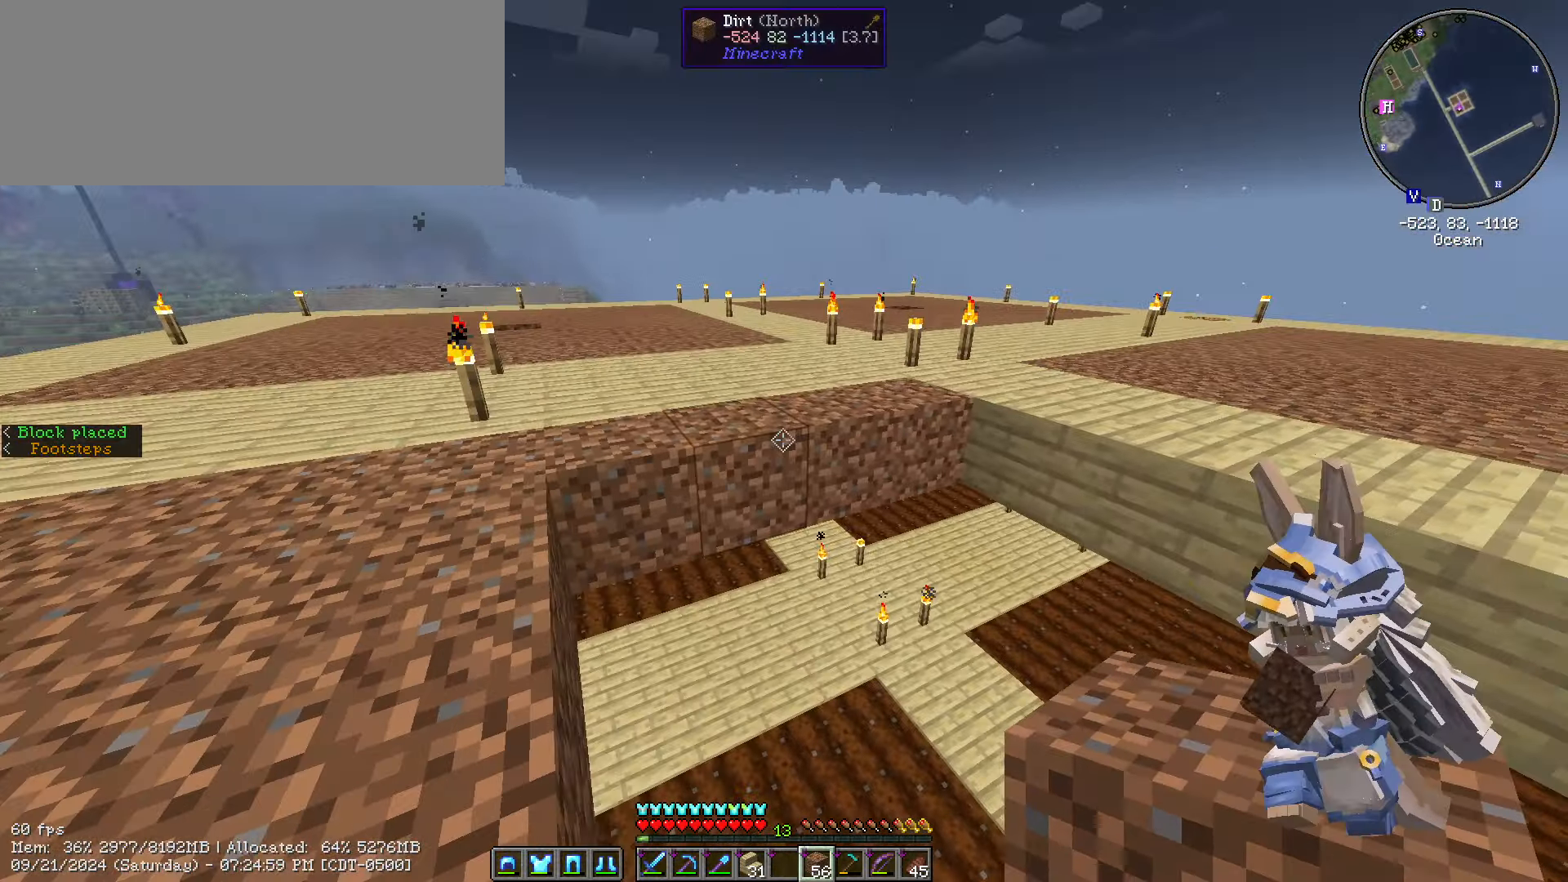
{"keys": ["shift_l"], "mouse": [], "events": [[100, "w", "up"]]}
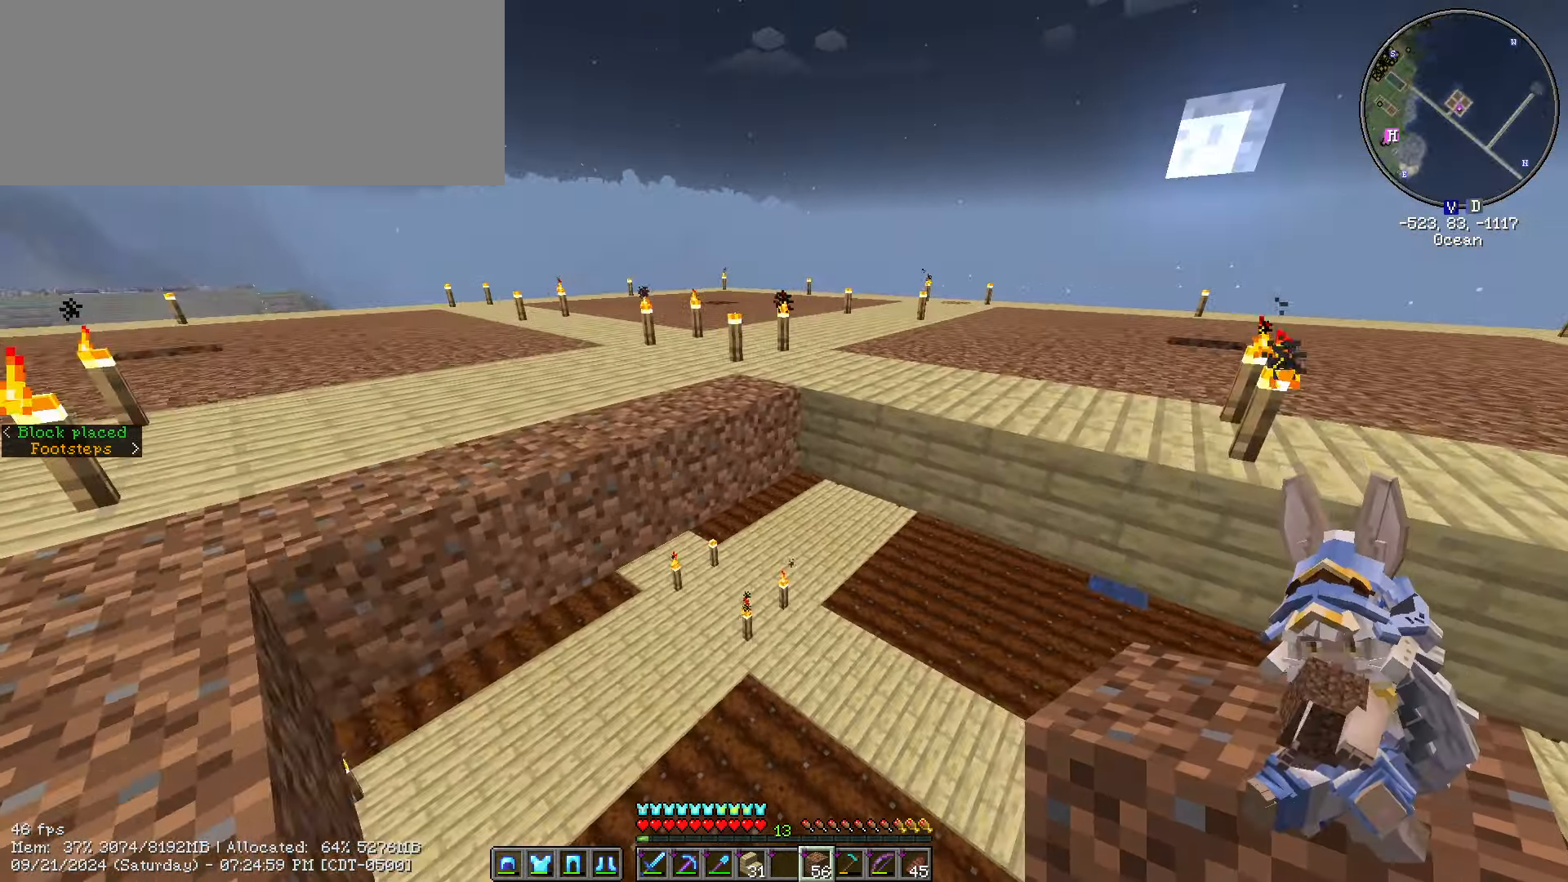
{"keys": ["a", "shift_l"], "mouse": [], "events": [[16, "mouse_right", "down"], [16, "s", "down"], [66, "a", "down"], [116, "mouse_right", "up"], [166, "mouse_right", "down"], [350, "mouse_right", "up"], [350, "s", "up"]]}
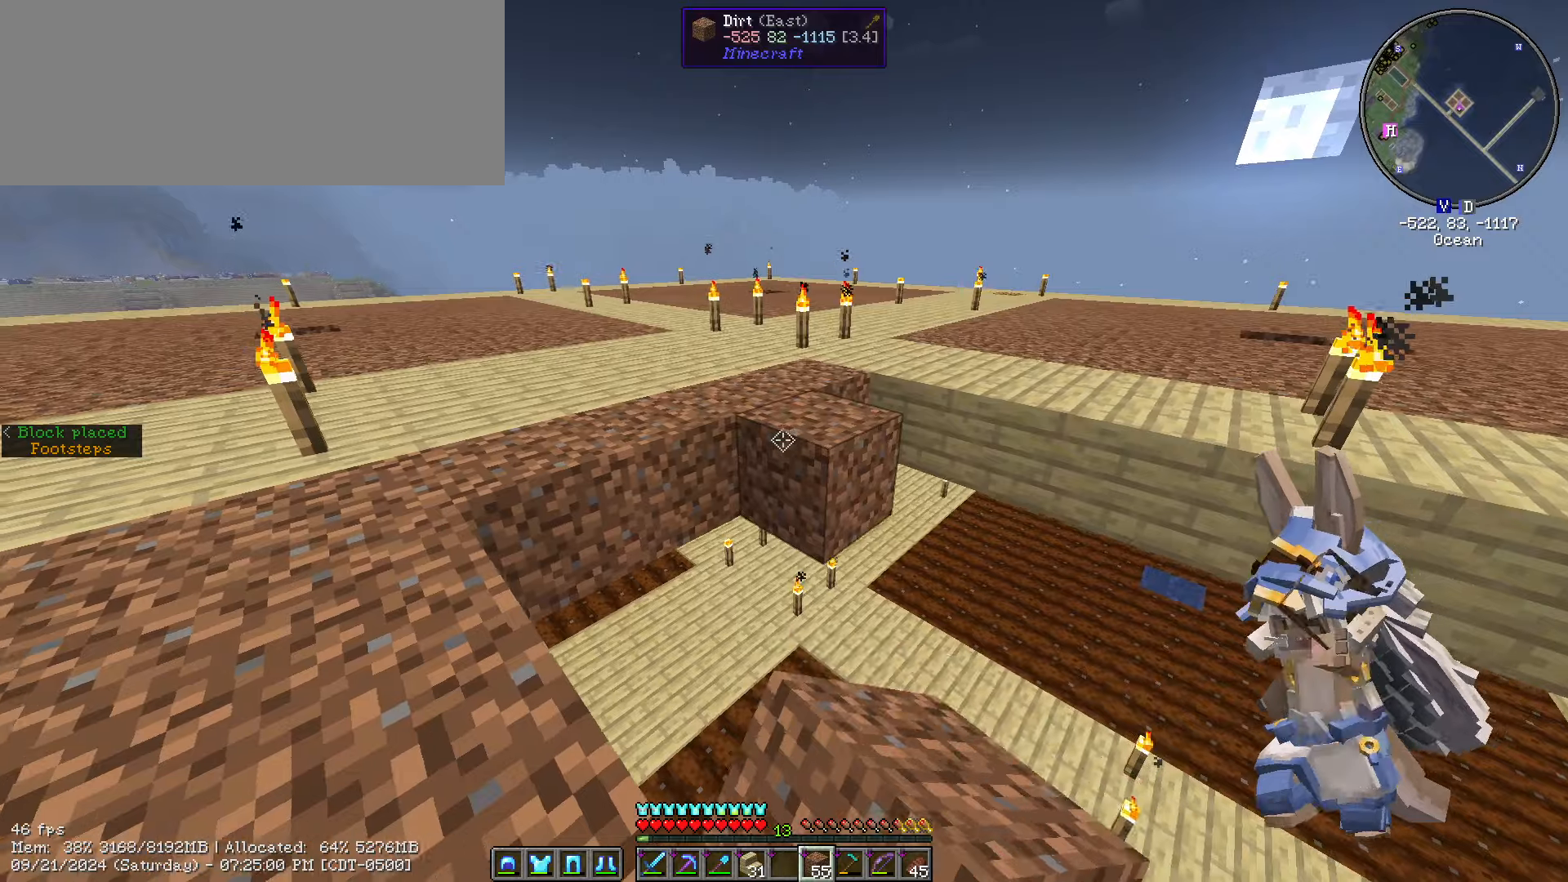
{"keys": ["d", "shift_l", "w"], "mouse": [], "events": [[33, "mouse_right", "down"], [67, "a", "up"], [133, "mouse_right", "up"], [300, "d", "down"], [383, "w", "down"]]}
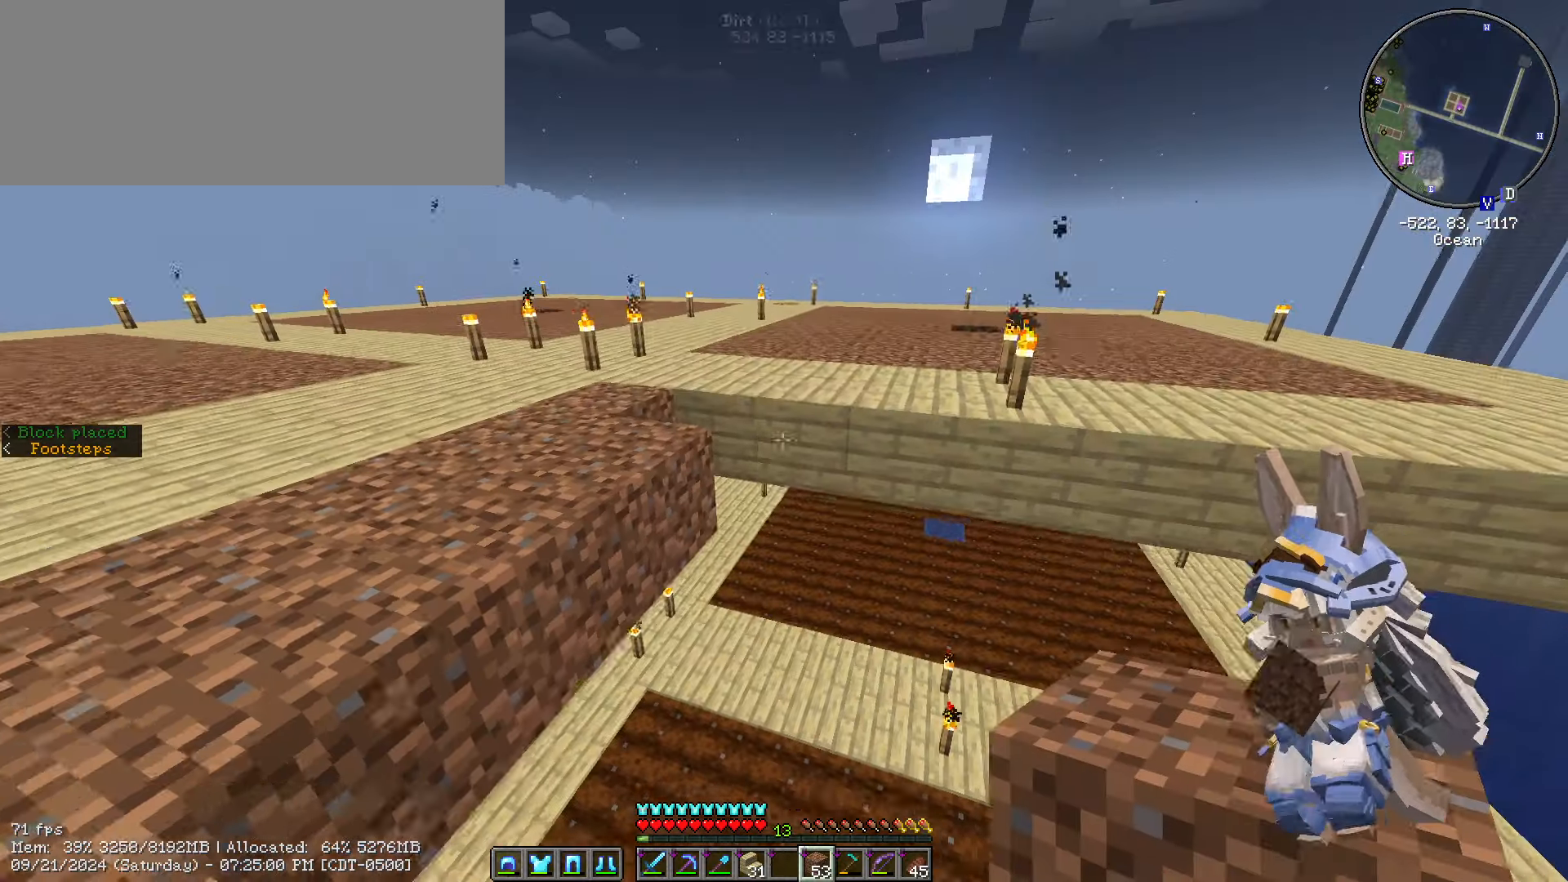
{"keys": ["shift_l", "w"], "mouse": [], "events": [[133, "d", "up"]]}
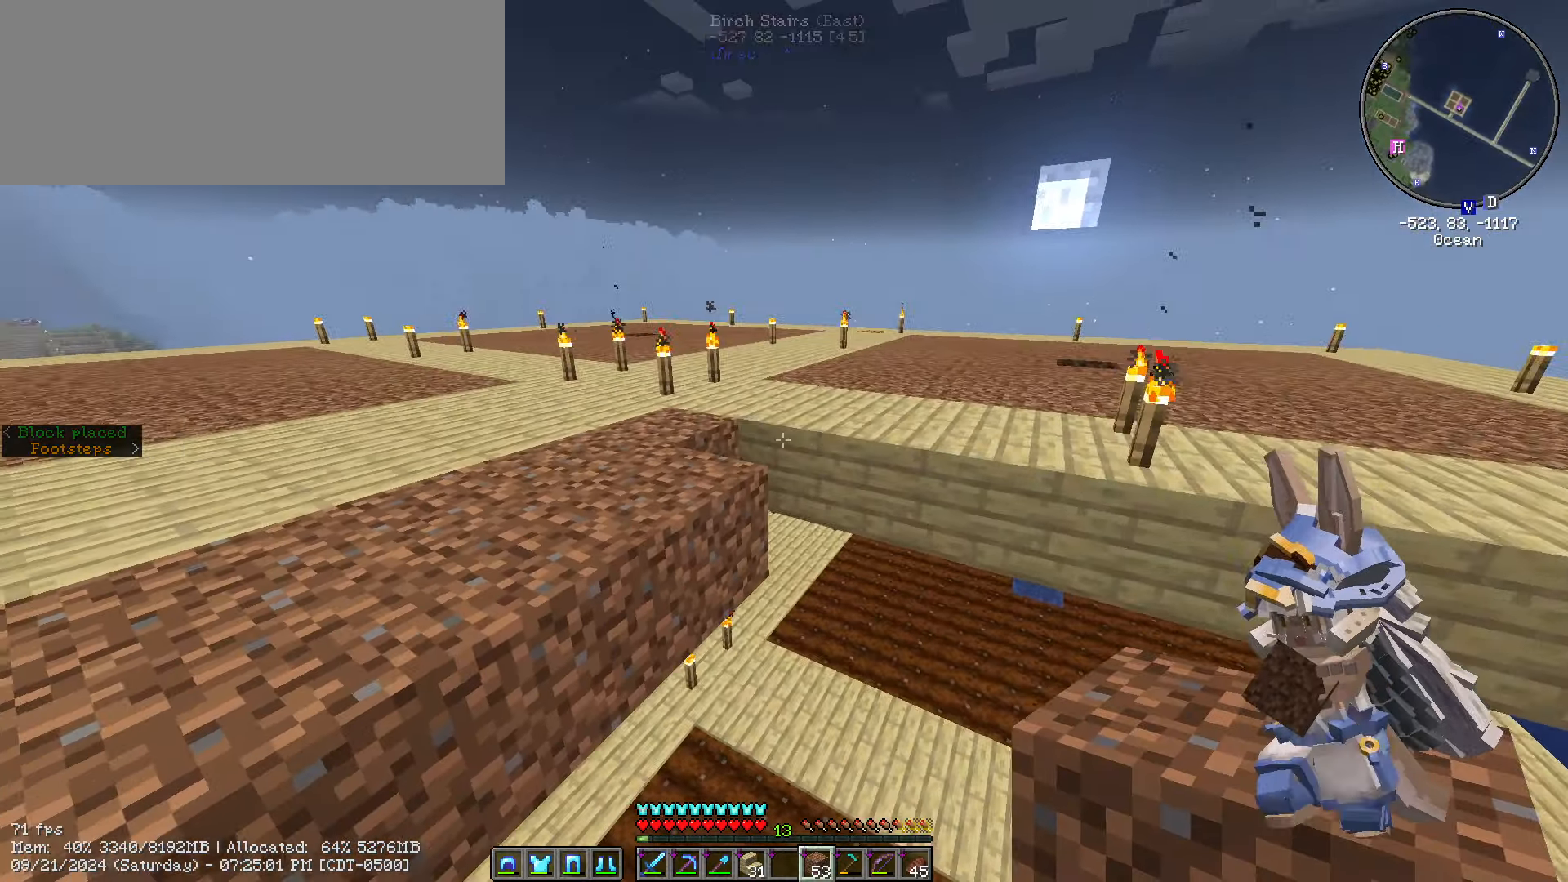
{"keys": ["d", "shift_l"], "mouse": [], "events": [[17, "d", "down"], [17, "mouse_right", "down"], [67, "w", "up"], [83, "mouse_right", "up"], [267, "mouse_right", "down"], [267, "s", "down"], [300, "mouse_right", "up"], [400, "mouse_right", "down"], [400, "s", "up"], [483, "mouse_right", "up"]]}
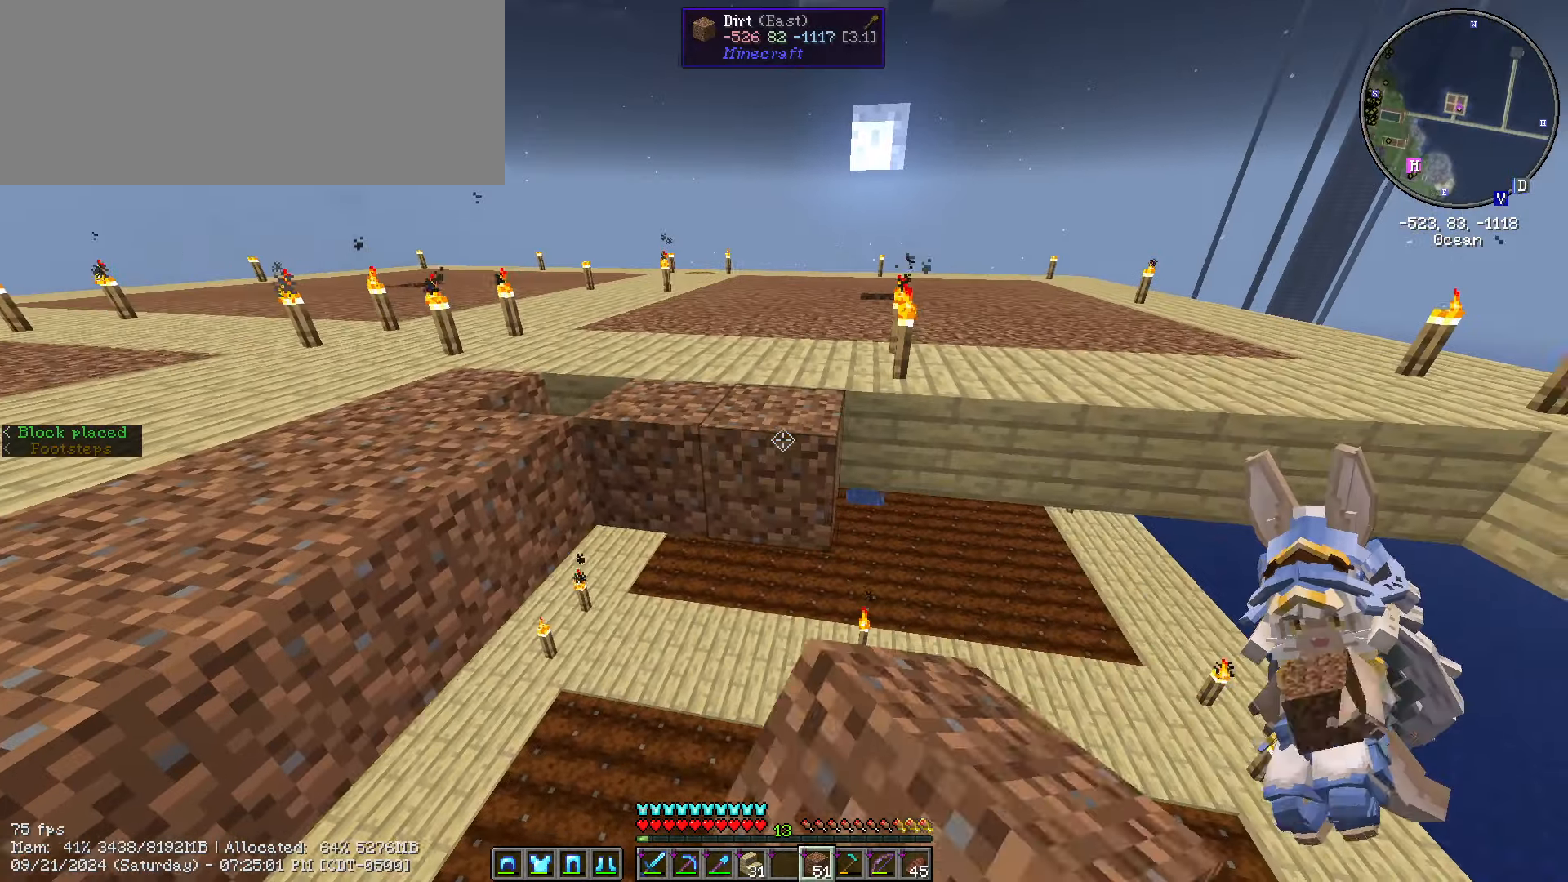
{"keys": ["a", "shift_l"], "mouse": ["right"], "events": [[50, "d", "up"], [217, "a", "down"], [217, "mouse_right", "down"], [283, "mouse_right", "up"], [500, "mouse_right", "down"]]}
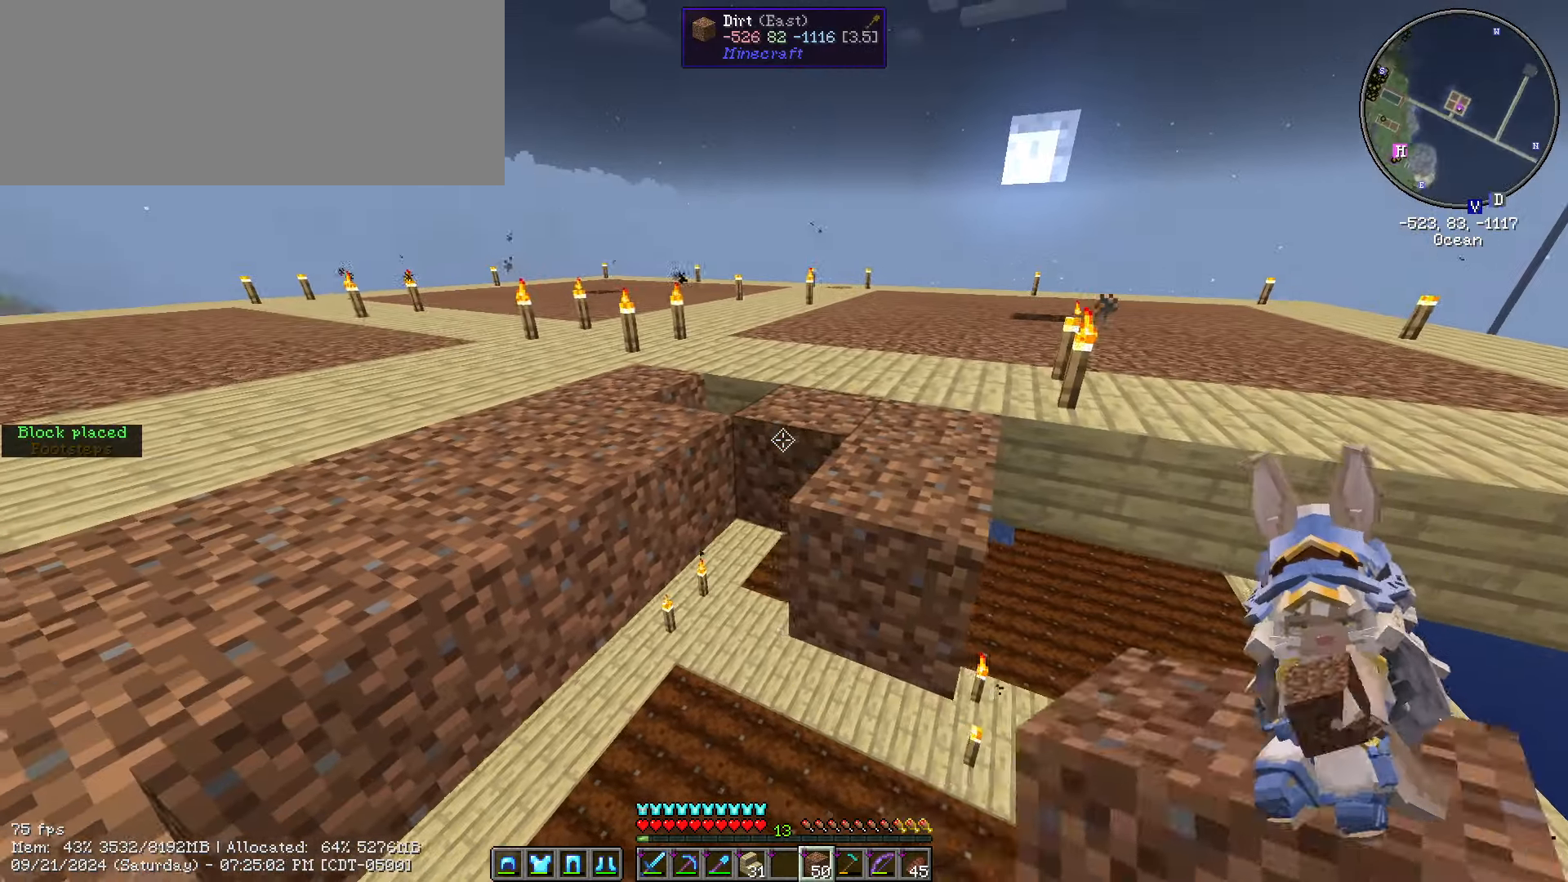
{"keys": ["shift_l"], "mouse": ["right"], "events": [[100, "mouse_right", "up"], [150, "a", "up"], [150, "s", "down"], [183, "mouse_right", "down"], [300, "mouse_right", "up"], [383, "s", "up"], [433, "mouse_right", "down"]]}
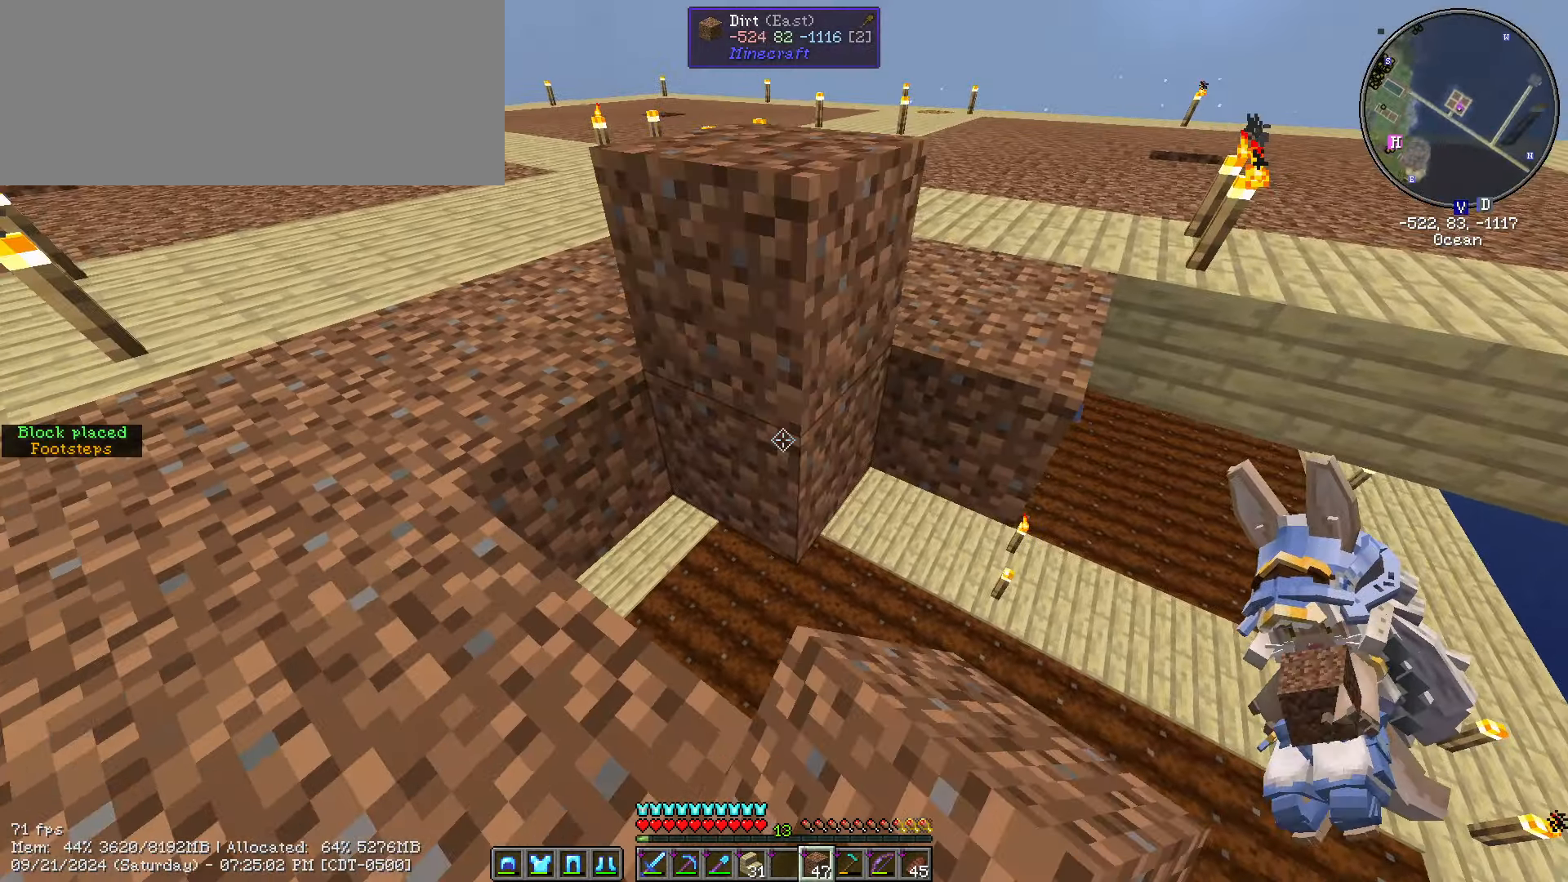
{"keys": ["shift_l"], "mouse": [], "events": [[33, "mouse_right", "up"], [200, "mouse_right", "down"], [300, "mouse_right", "up"], [417, "mouse_right", "down"], [483, "mouse_right", "up"]]}
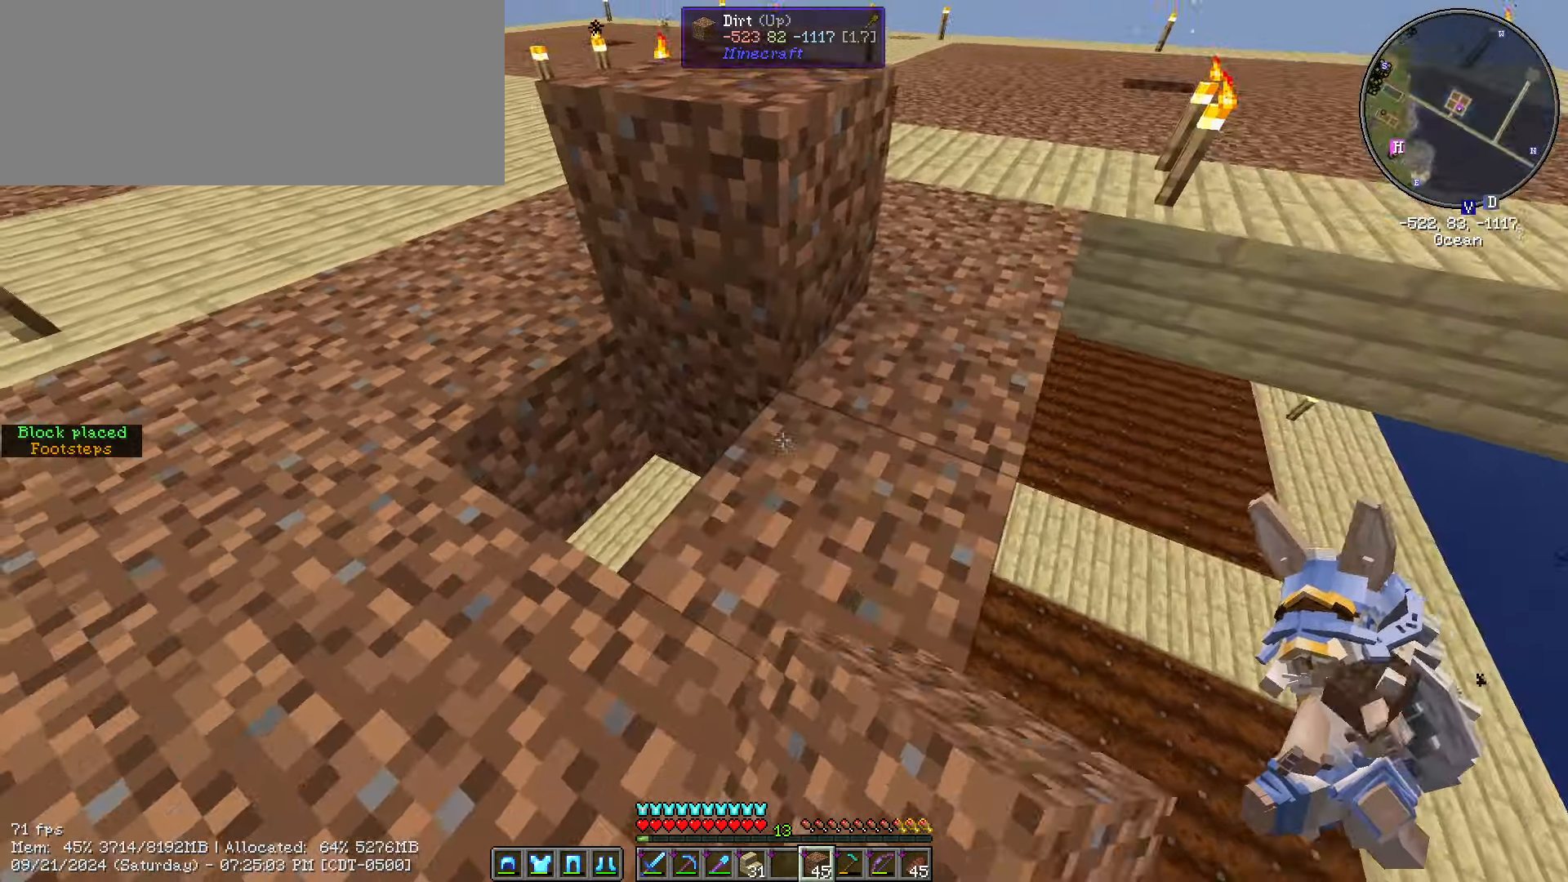
{"keys": ["w"], "mouse": [], "events": [[283, "mouse_right", "down"], [367, "mouse_right", "up"], [367, "w", "down"], [400, "shift_l", "up"]]}
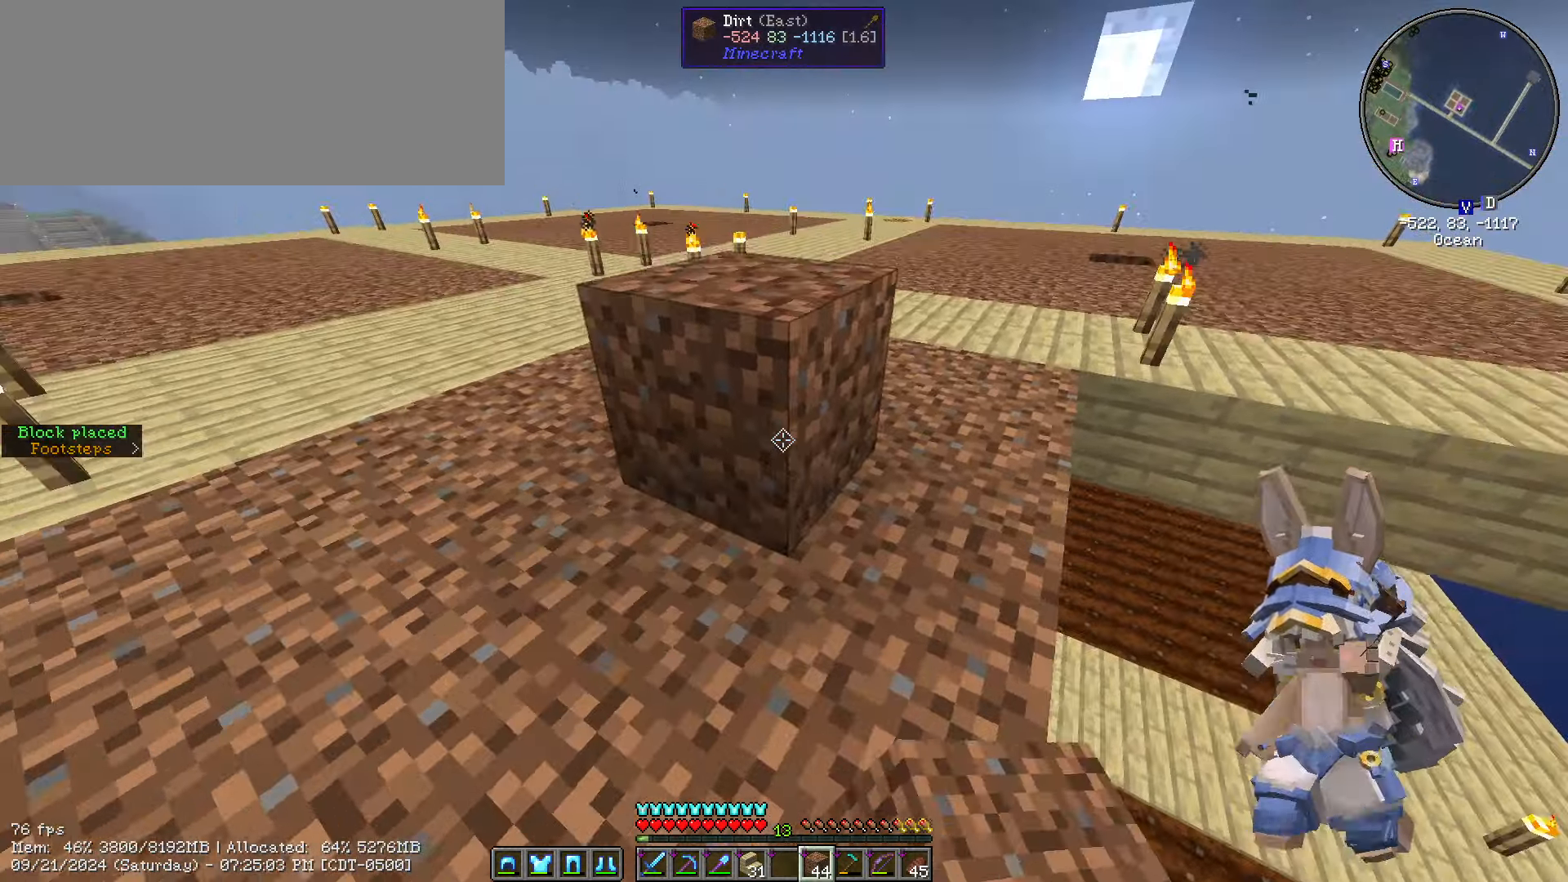
{"keys": [], "mouse": ["left"], "events": [[17, "mouse_left", "down"], [67, "w", "up"]]}
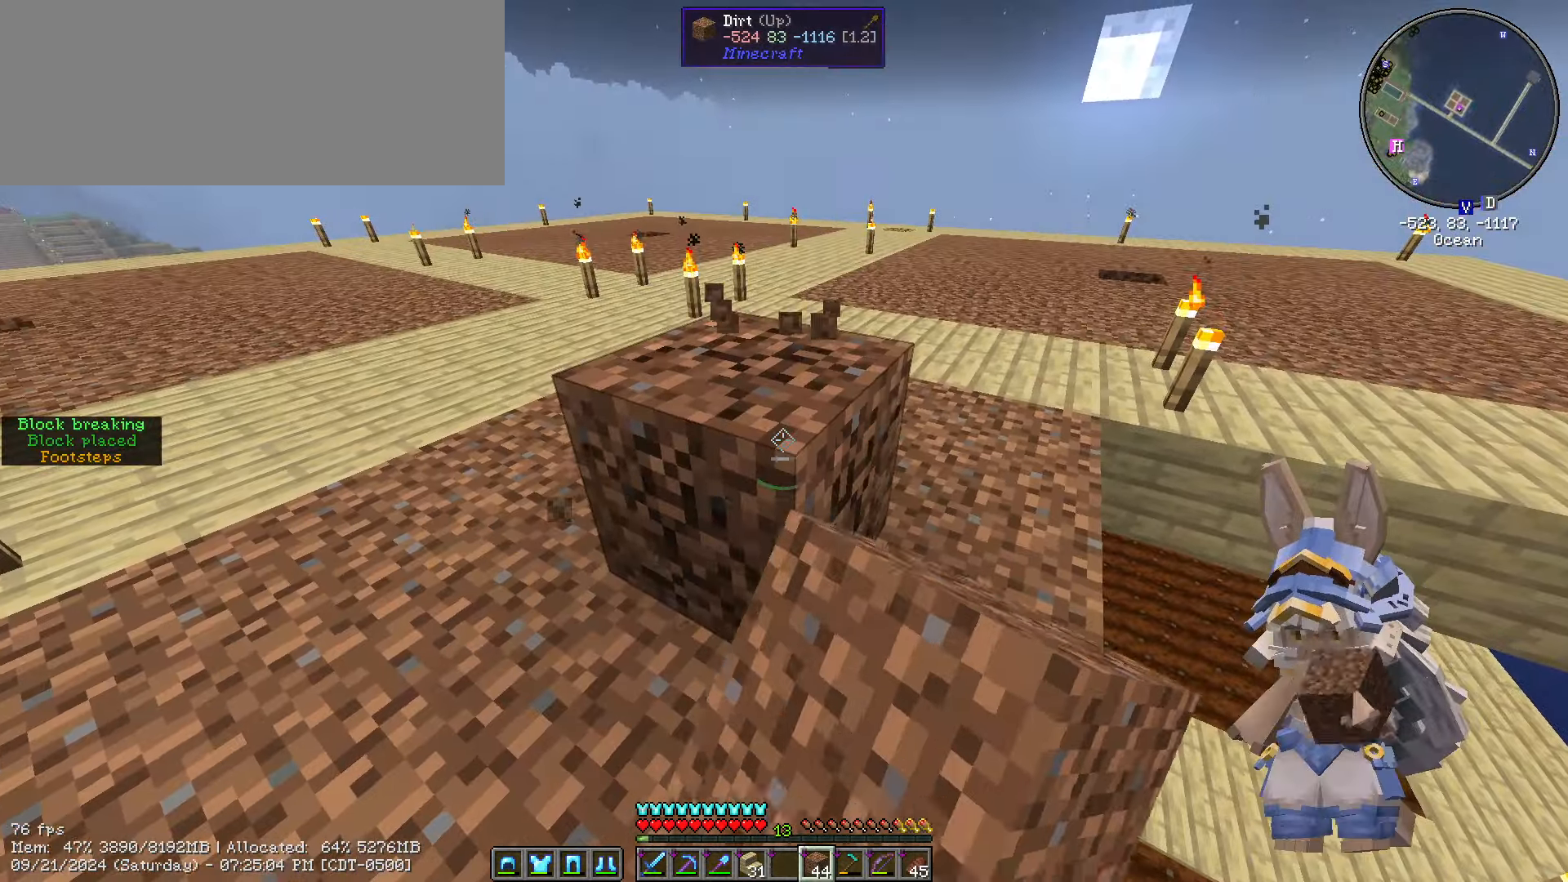
{"keys": ["w"], "mouse": [], "events": [[450, "w", "down"], [483, "mouse_left", "up"]]}
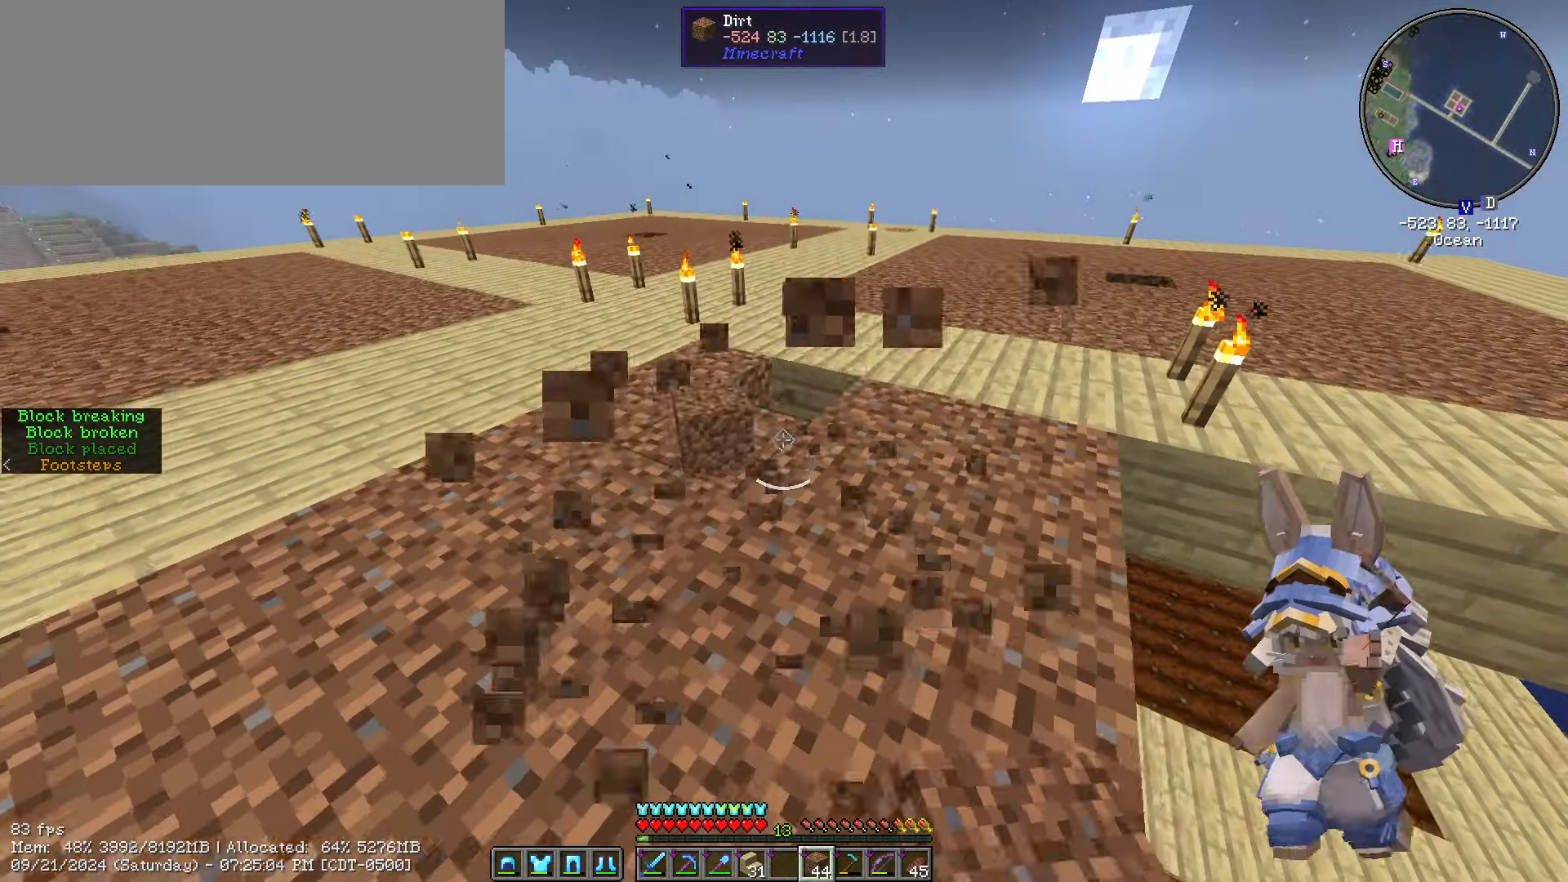
{"keys": ["caps_lock"], "mouse": [], "events": [[267, "mouse_right", "down"], [367, "mouse_right", "up"], [367, "w", "up"], [450, "caps_lock", "down"]]}
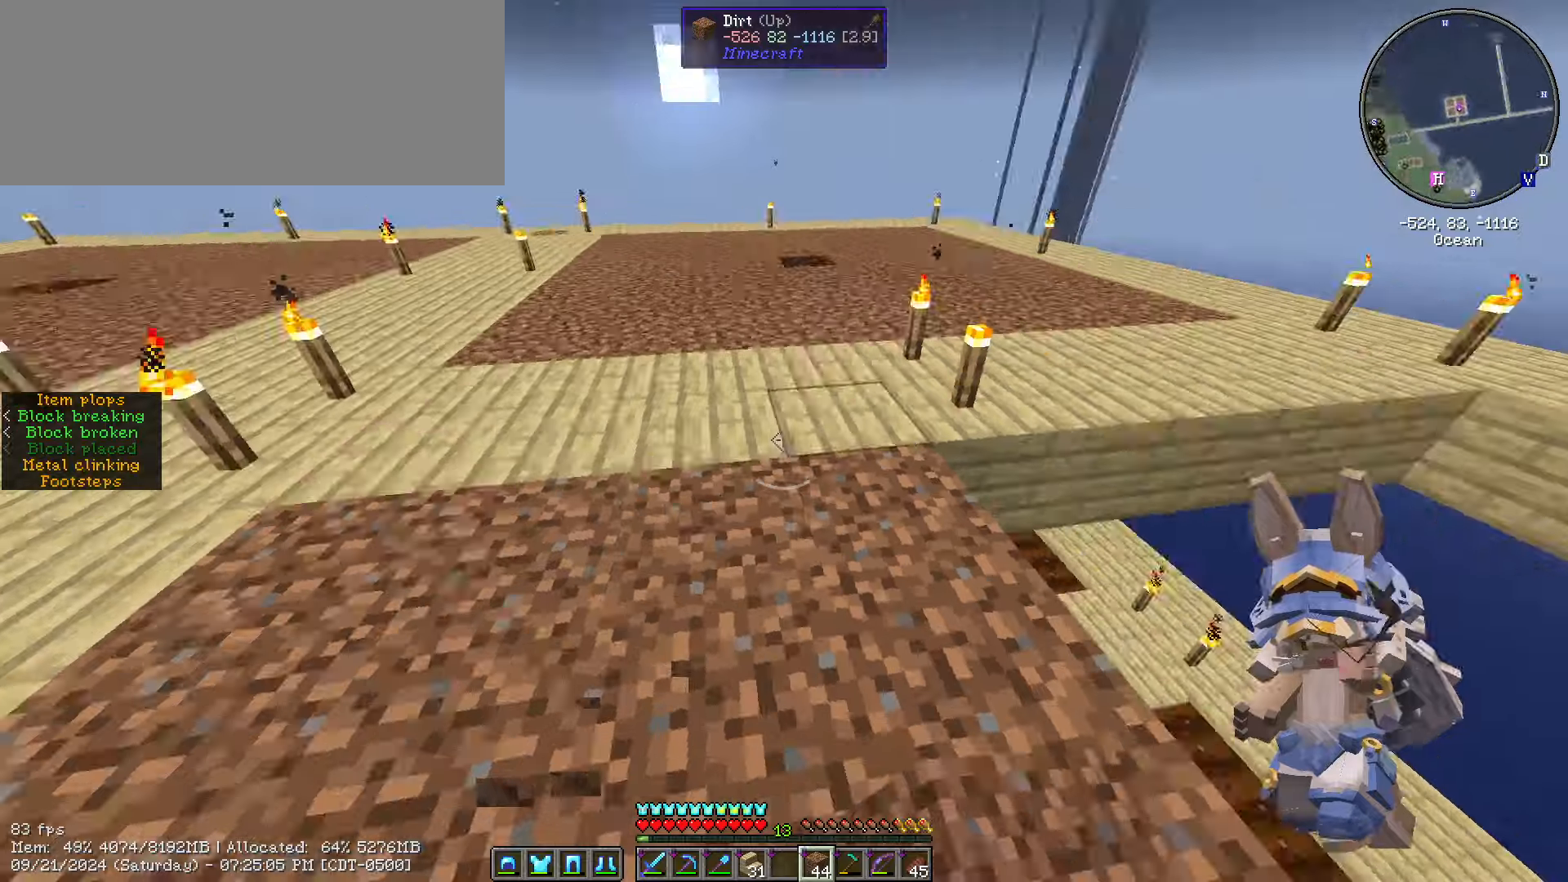
{"keys": ["d", "shift_l"], "mouse": [], "events": [[284, "caps_lock", "up"], [434, "shift_l", "down"], [450, "d", "down"]]}
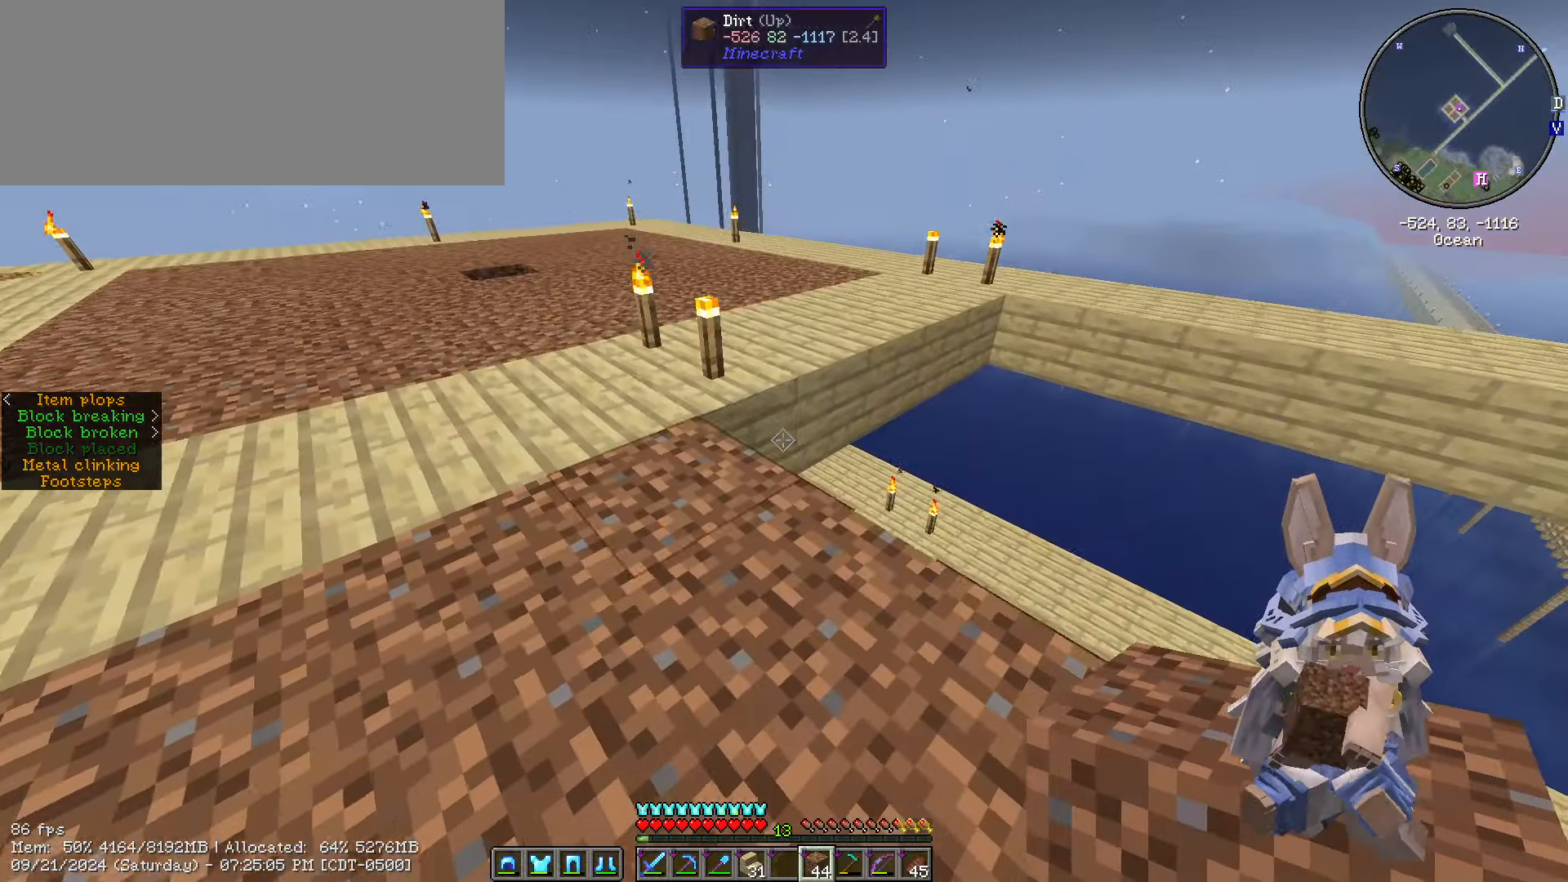
{"keys": ["d", "shift_l"], "mouse": [], "events": []}
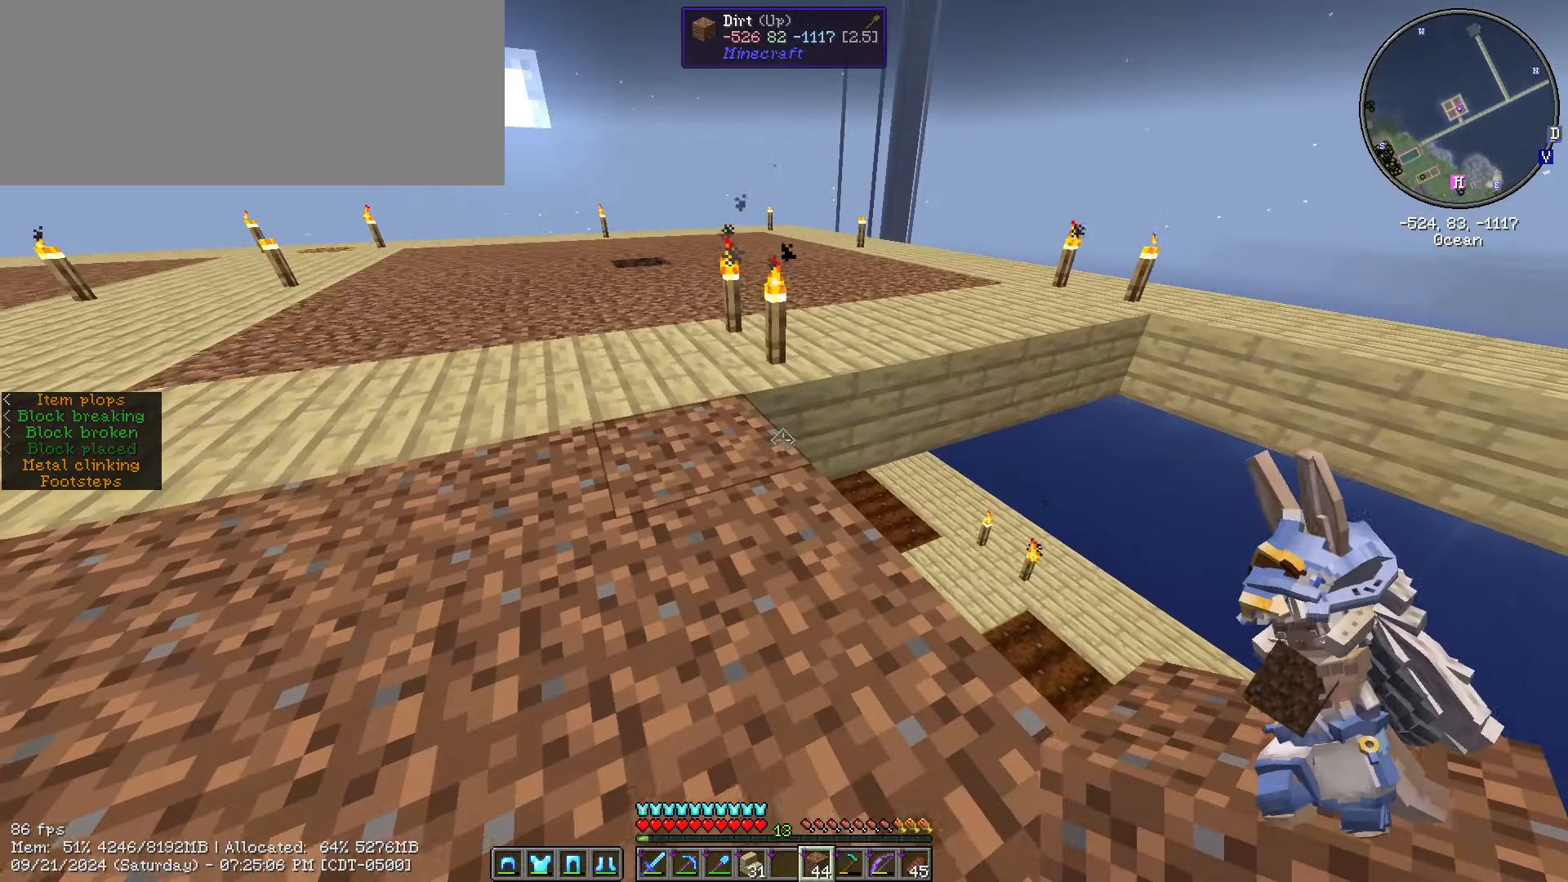
{"keys": ["d", "s", "shift_l"], "mouse": [], "events": [[367, "mouse_right", "down"], [367, "s", "down"], [467, "mouse_right", "up"]]}
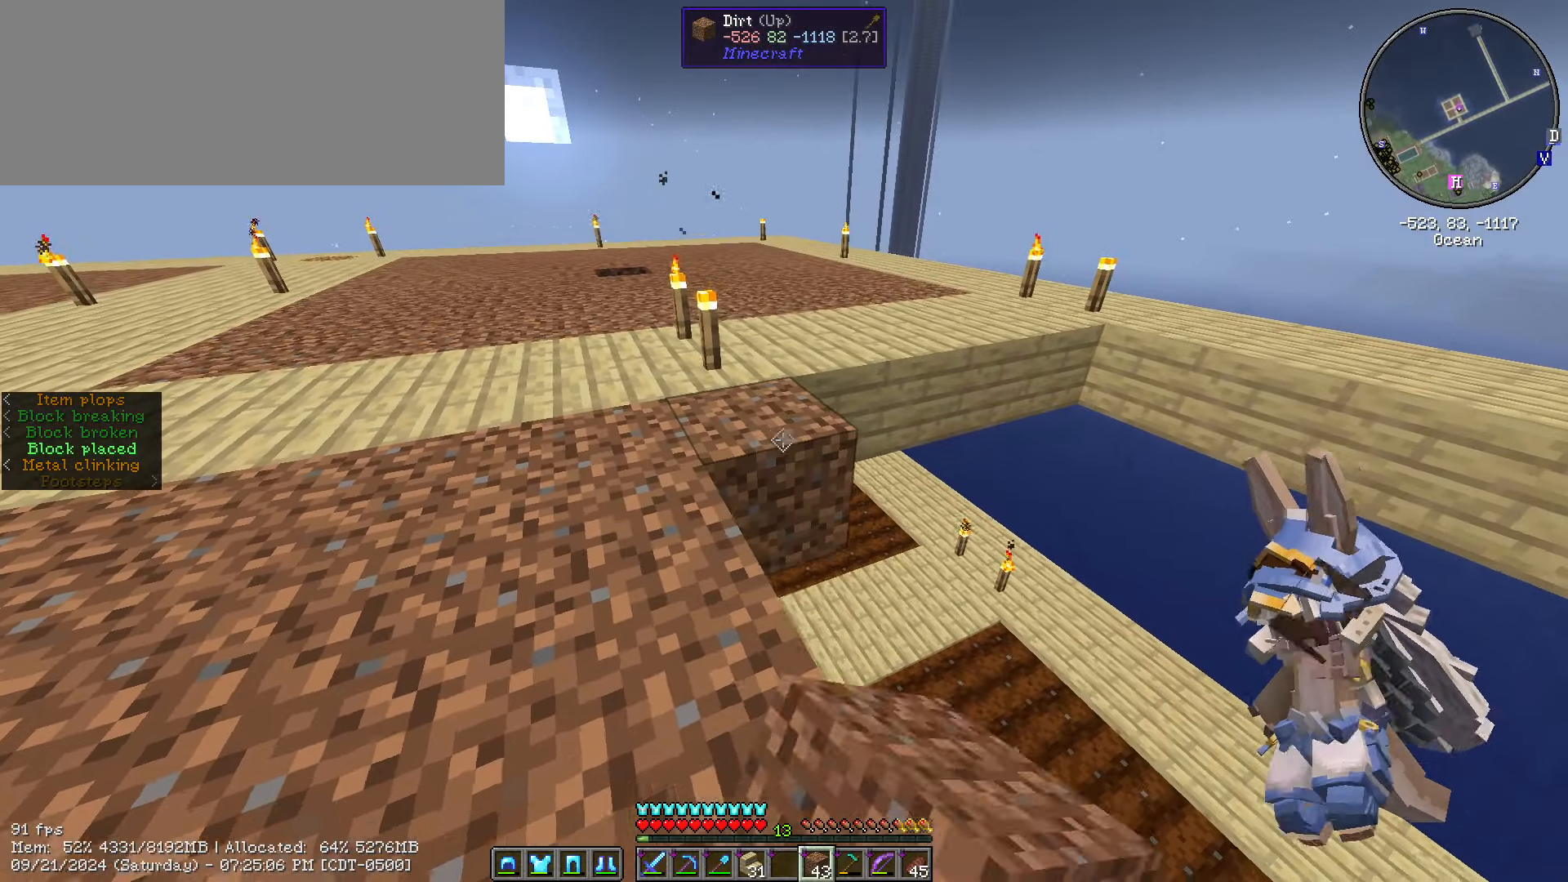
{"keys": ["d", "s", "shift_l"], "mouse": [], "events": [[284, "mouse_right", "down"], [384, "mouse_right", "up"]]}
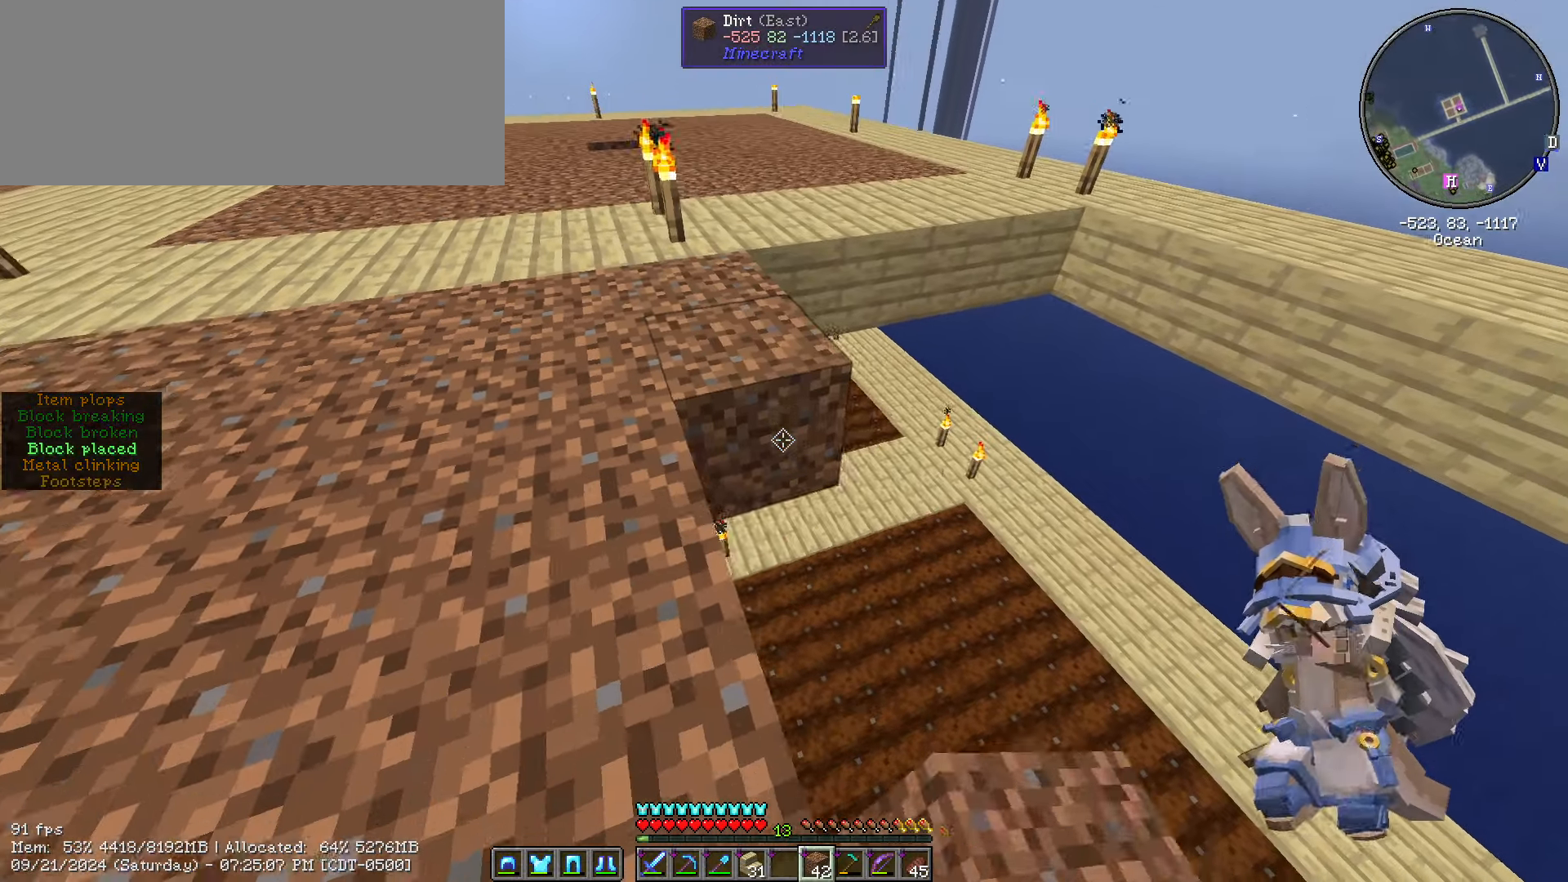
{"keys": ["d", "s", "shift_l"], "mouse": ["right"]}
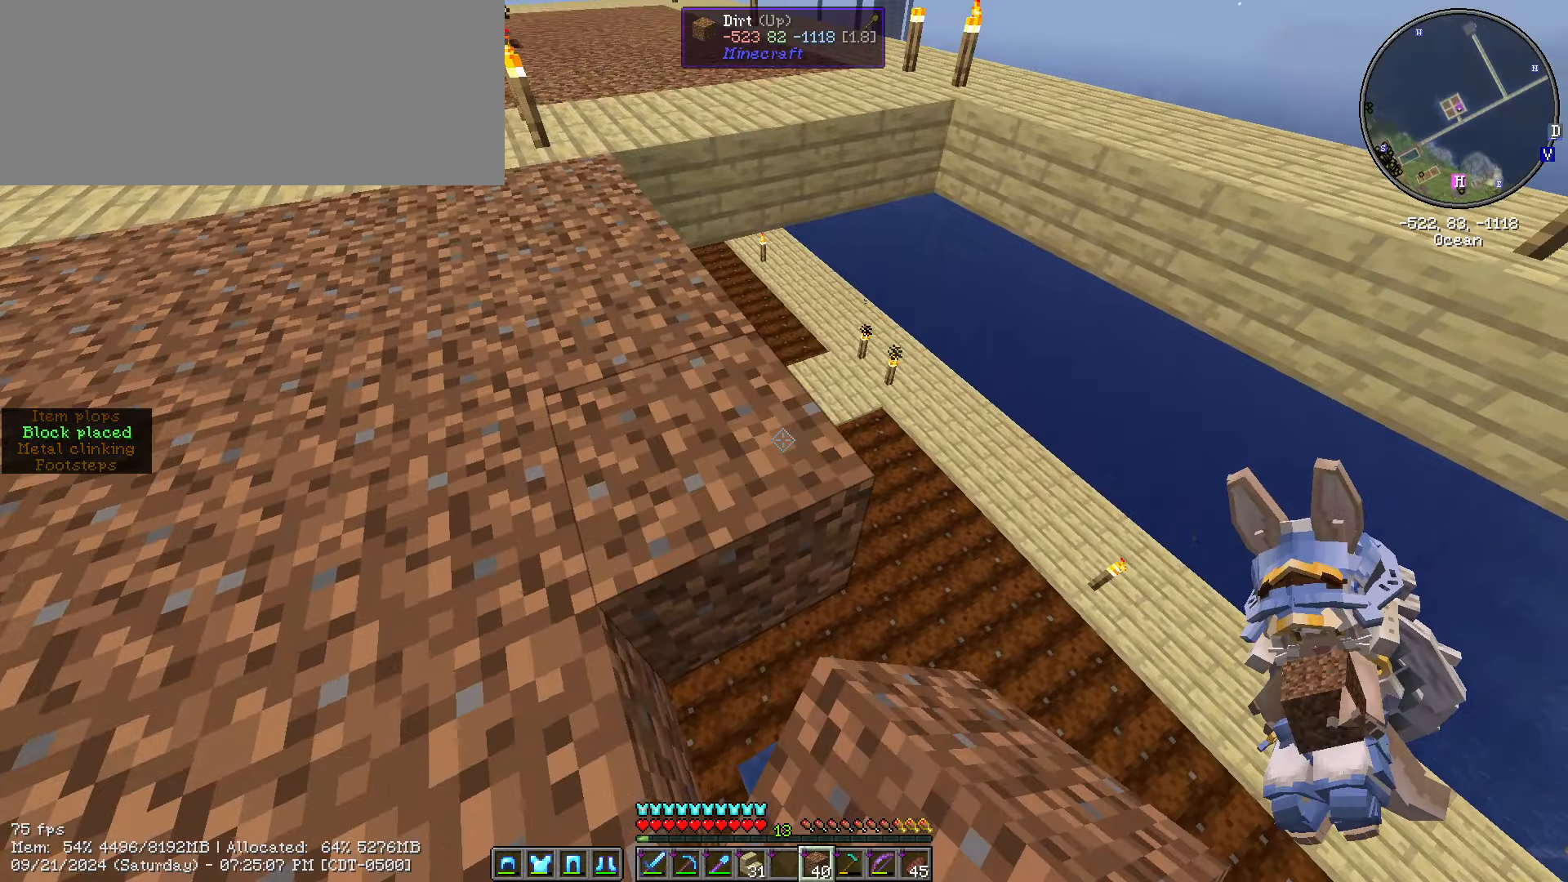
{"keys": ["shift_l", "w"], "mouse": [], "events": [[17, "mouse_right", "up"], [134, "s", "up"], [267, "w", "down"], [467, "d", "up"]]}
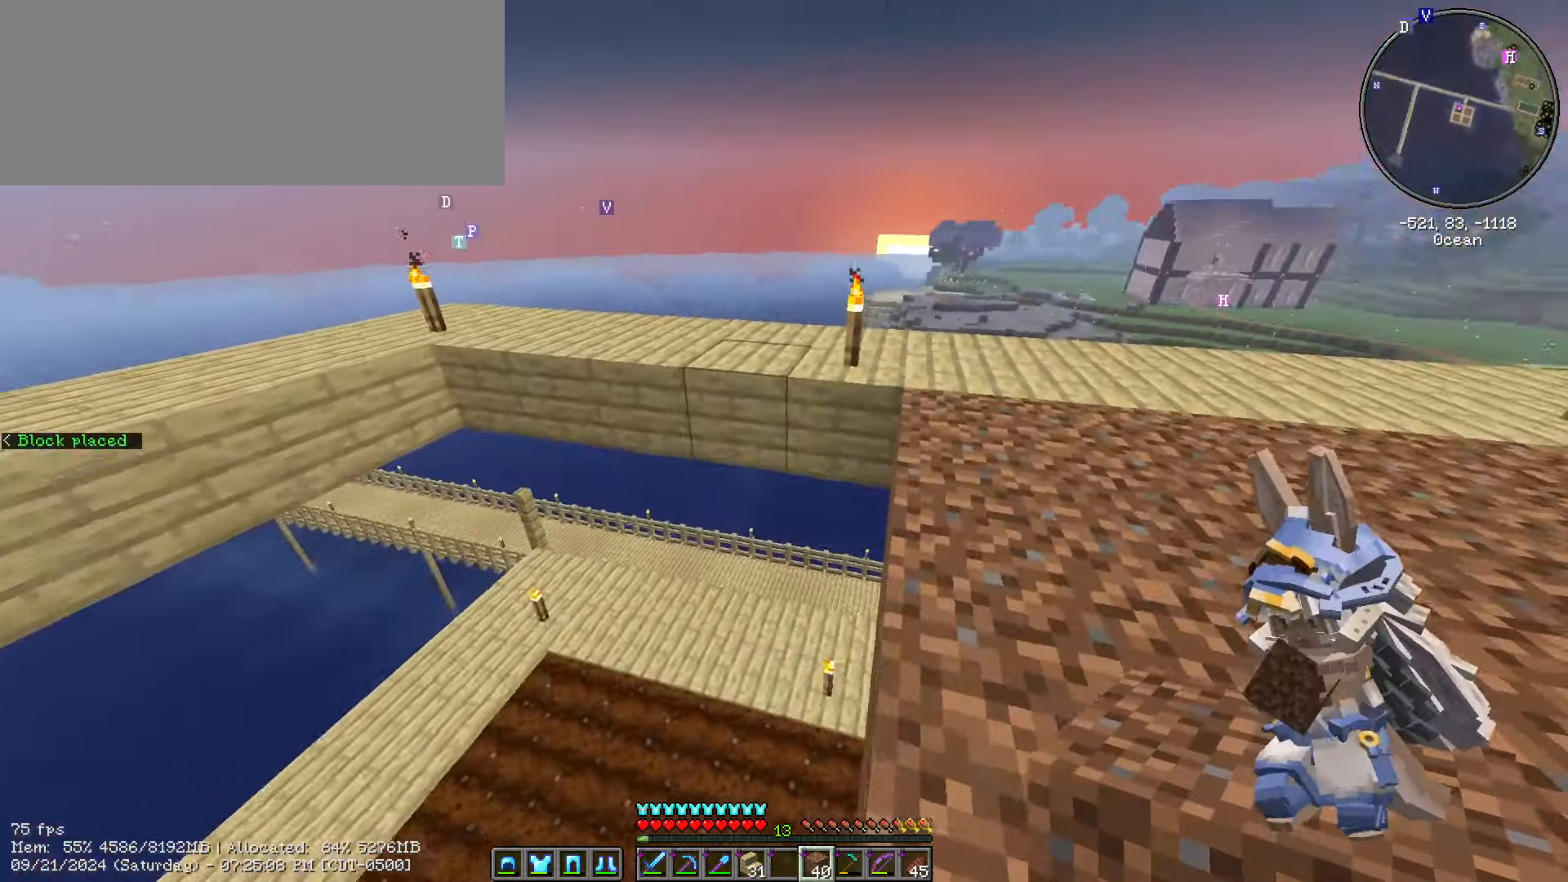
{"keys": ["s", "shift_l"], "mouse": [], "events": [[284, "mouse_right", "down"], [284, "w", "up"], [334, "s", "down"], [367, "mouse_right", "up"]]}
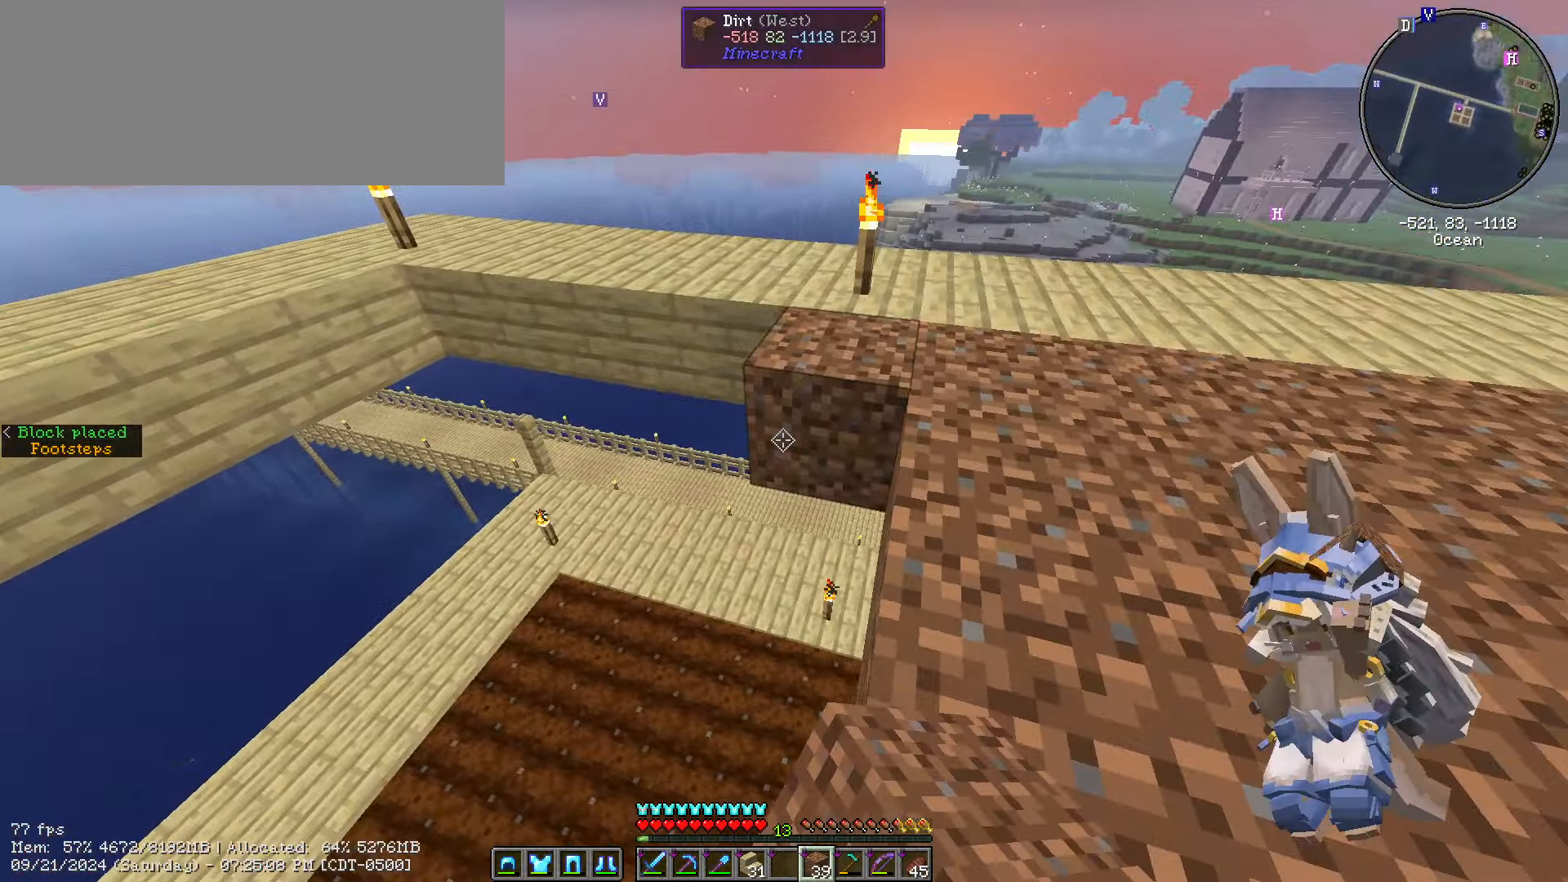
{"keys": ["s", "shift_l"], "mouse": [], "events": [[17, "mouse_right", "down"], [117, "mouse_right", "up"], [350, "mouse_right", "down"], [434, "mouse_right", "up"]]}
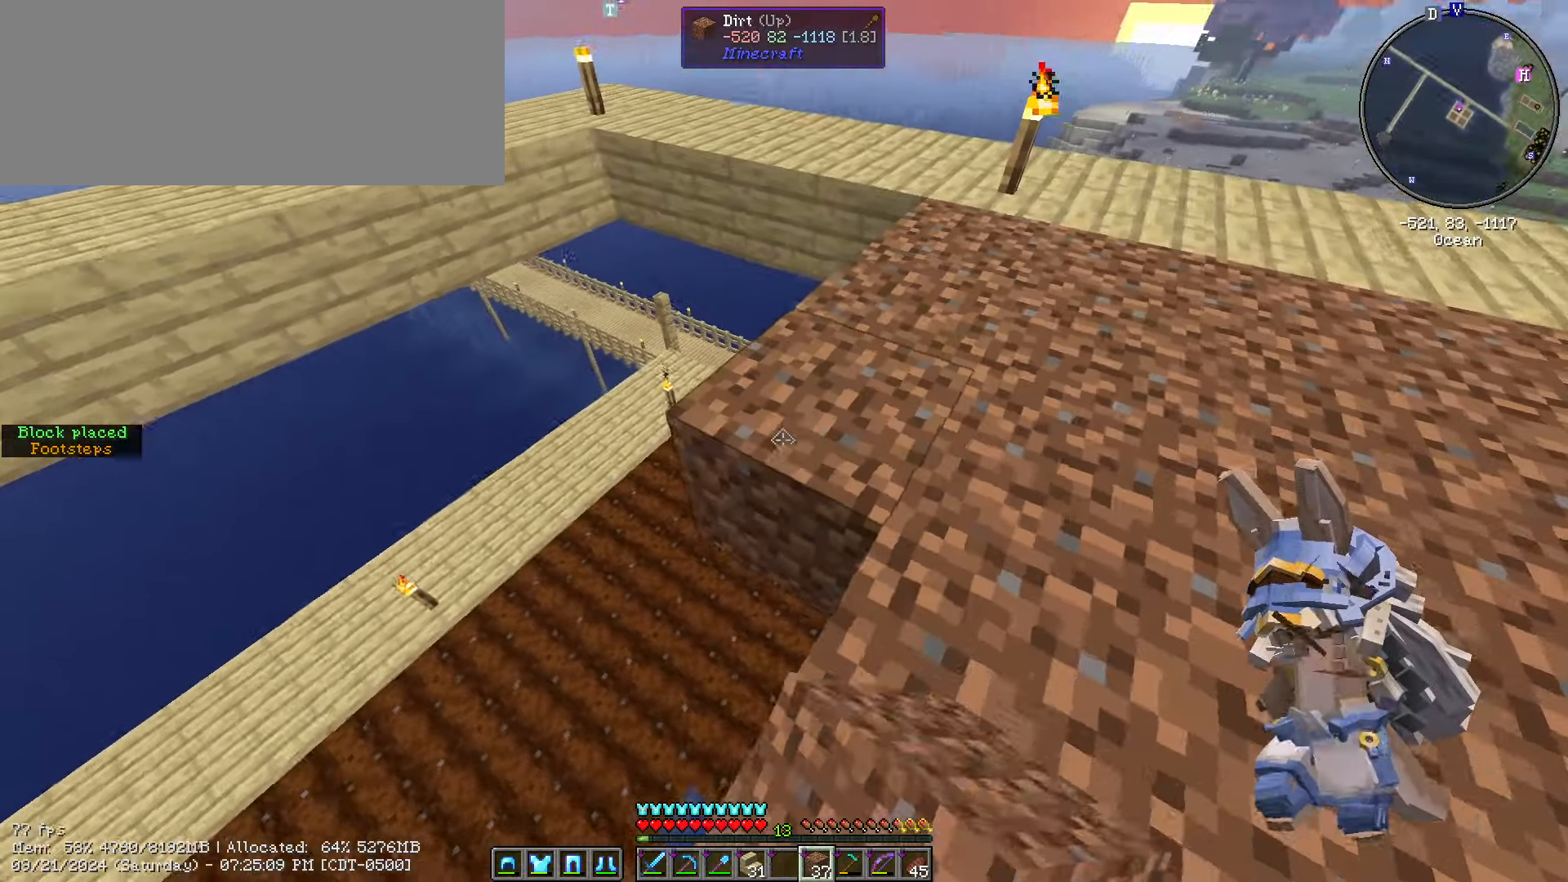
{"keys": ["d", "shift_l"], "mouse": [], "events": [[184, "s", "up"], [267, "mouse_right", "down"], [367, "d", "down"], [367, "mouse_right", "up"]]}
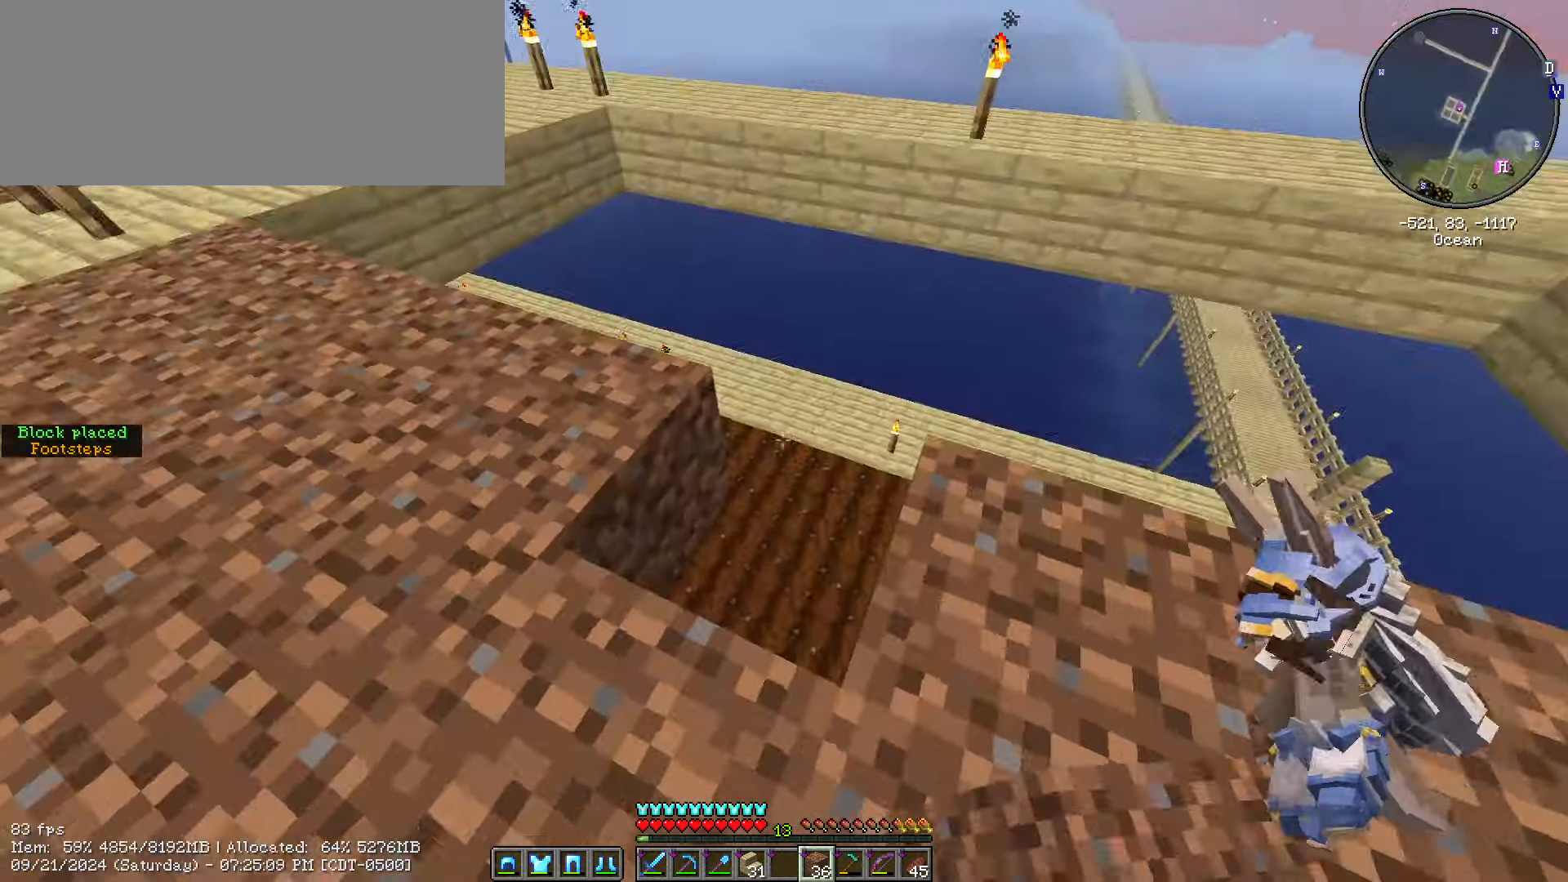
{"keys": ["d", "shift_l", "w"], "mouse": [], "events": [[384, "w", "down"]]}
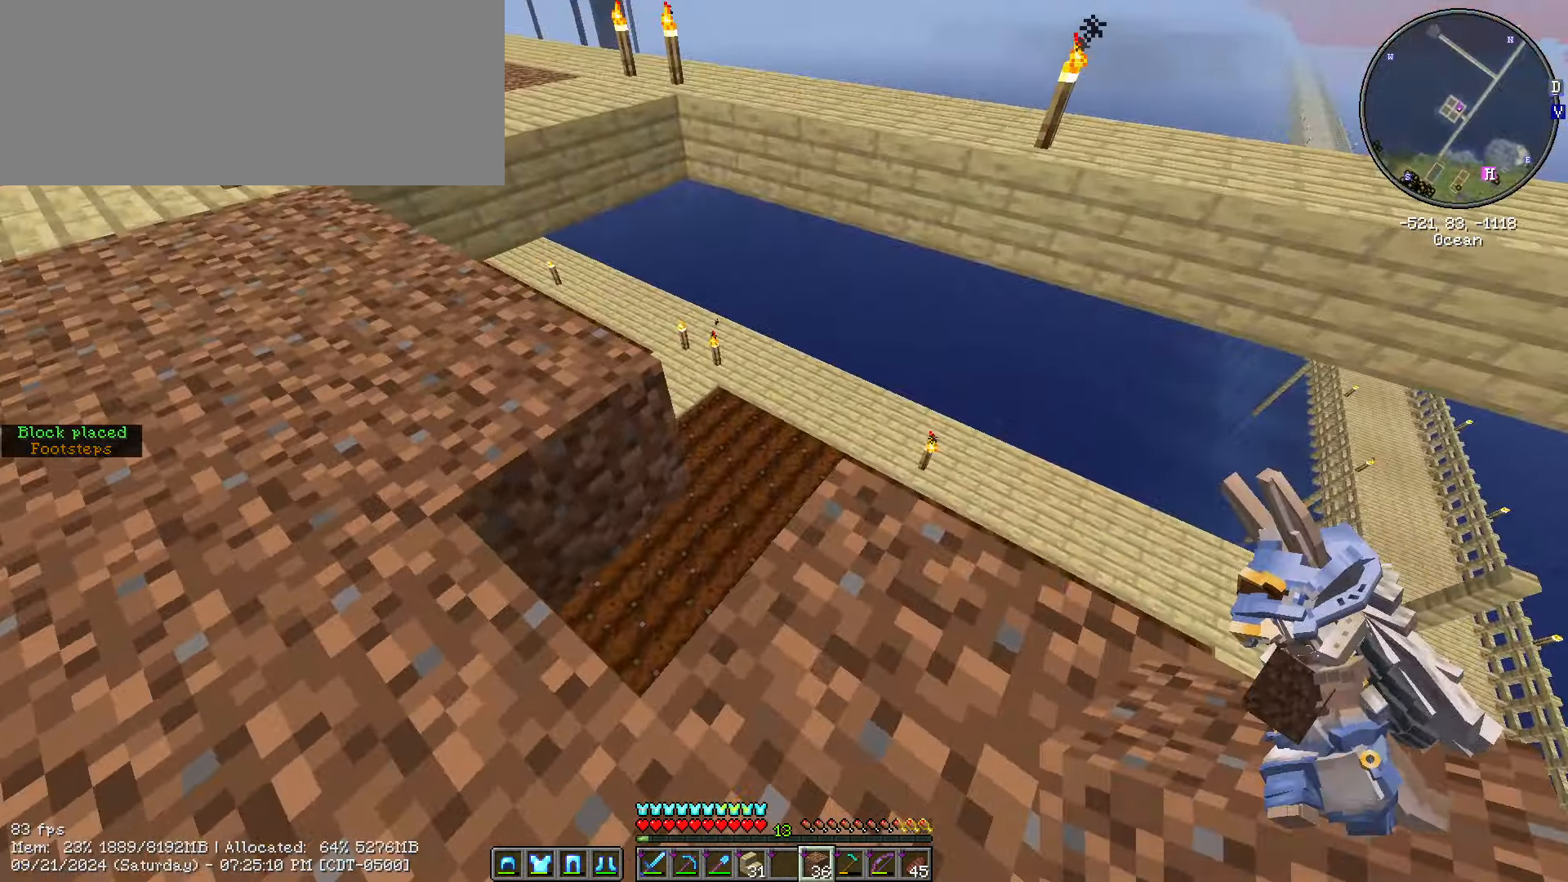
{"keys": ["shift_l", "w"], "mouse": [], "events": [[433, "d", "up"]]}
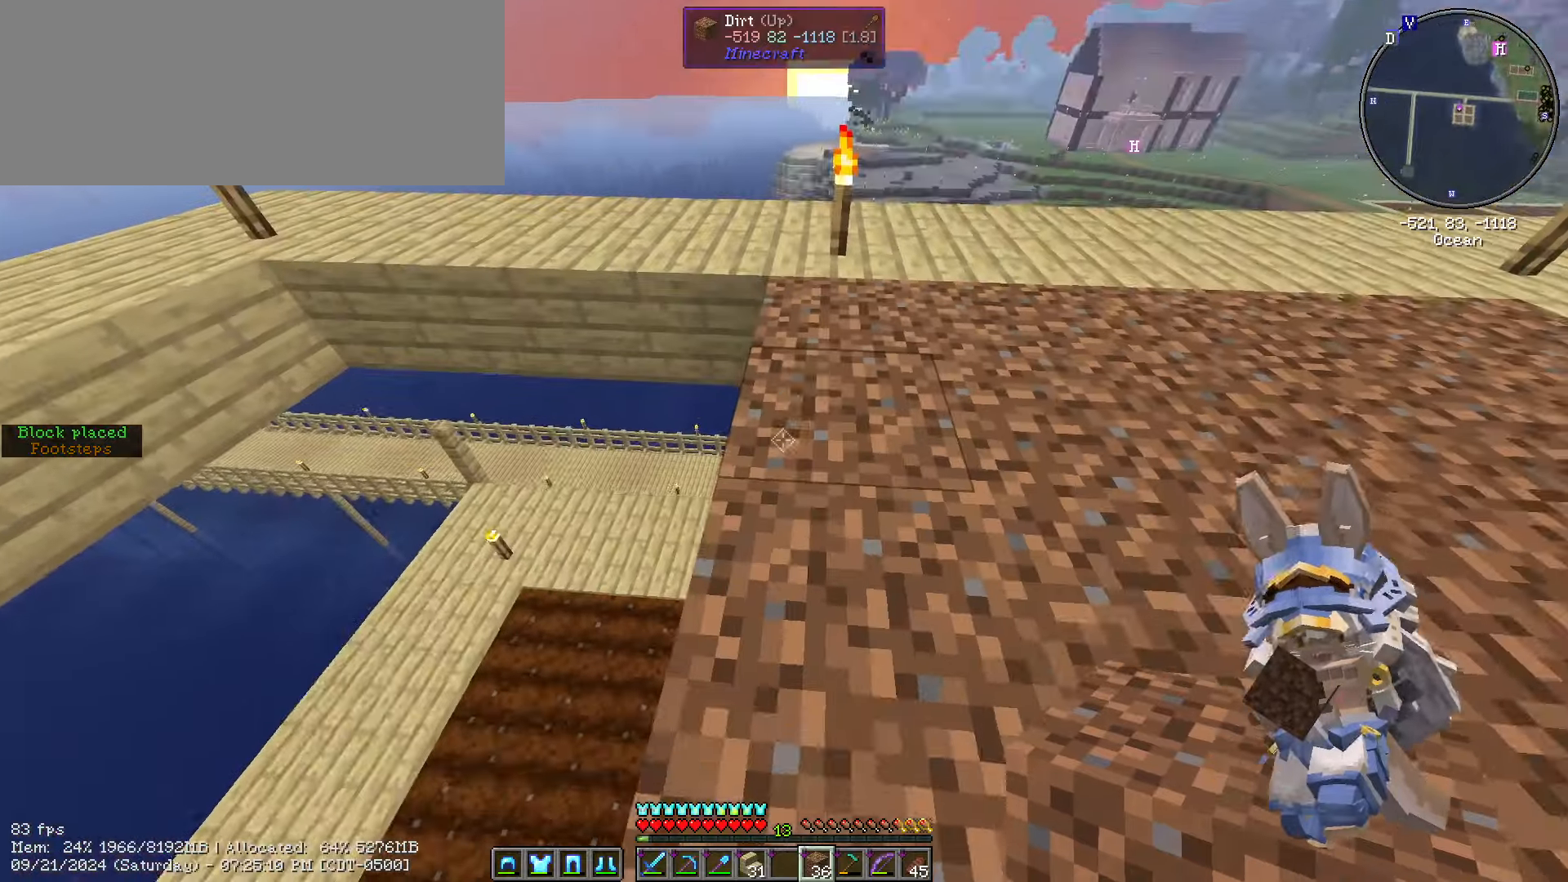
{"keys": ["a", "shift_l"], "mouse": [], "events": [[266, "a", "down"], [416, "w", "up"]]}
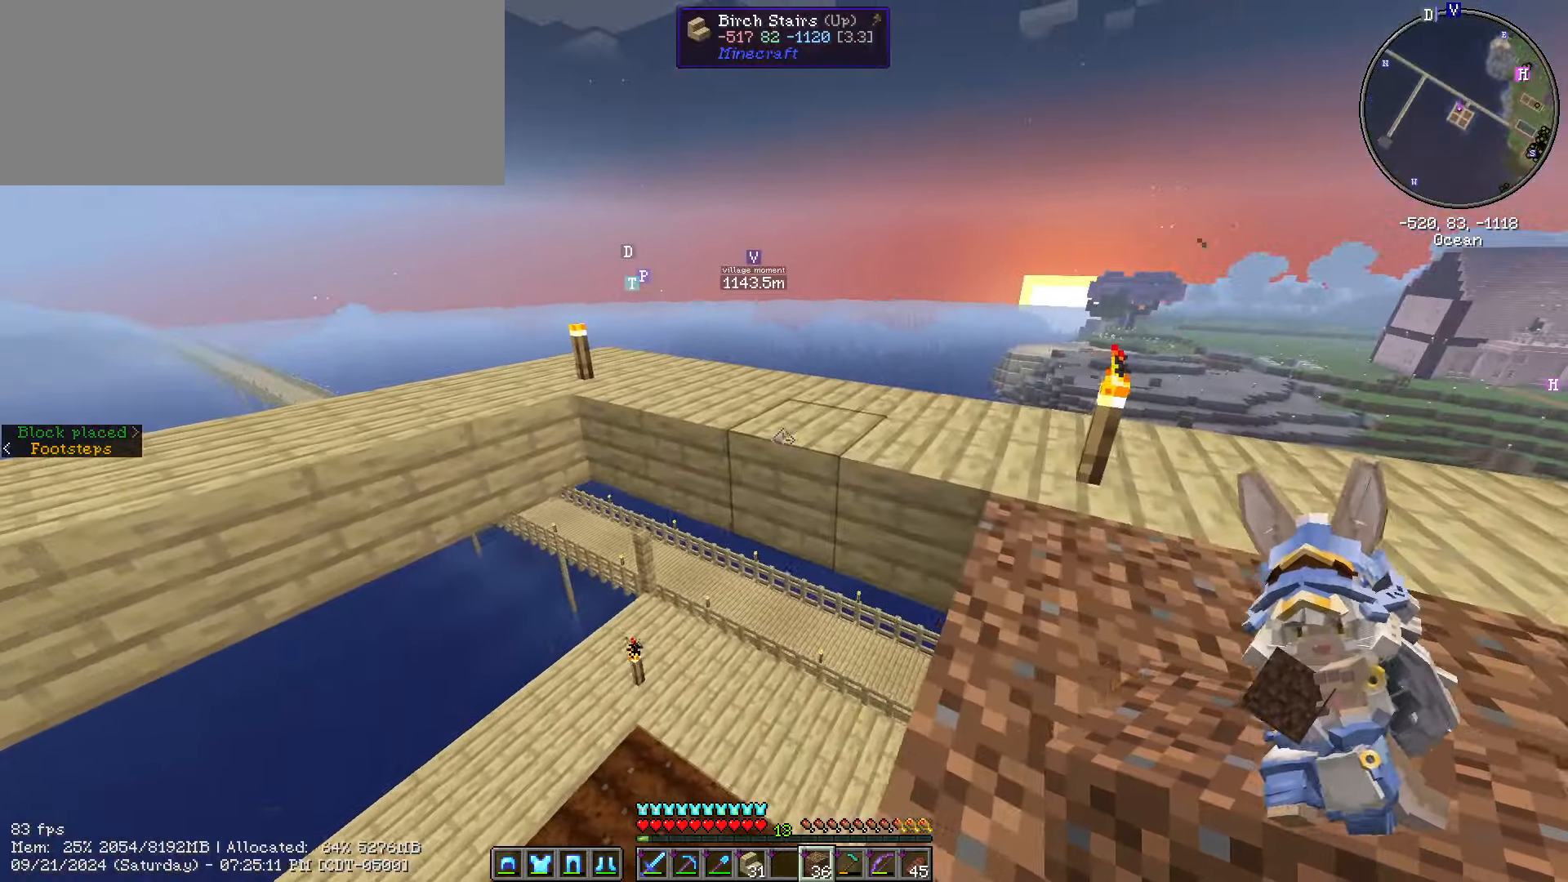
{"keys": ["shift_l"], "mouse": [], "events": [[100, "a", "up"], [233, "d", "down"], [366, "mouse_right", "down"], [450, "d", "up"], [450, "mouse_right", "up"]]}
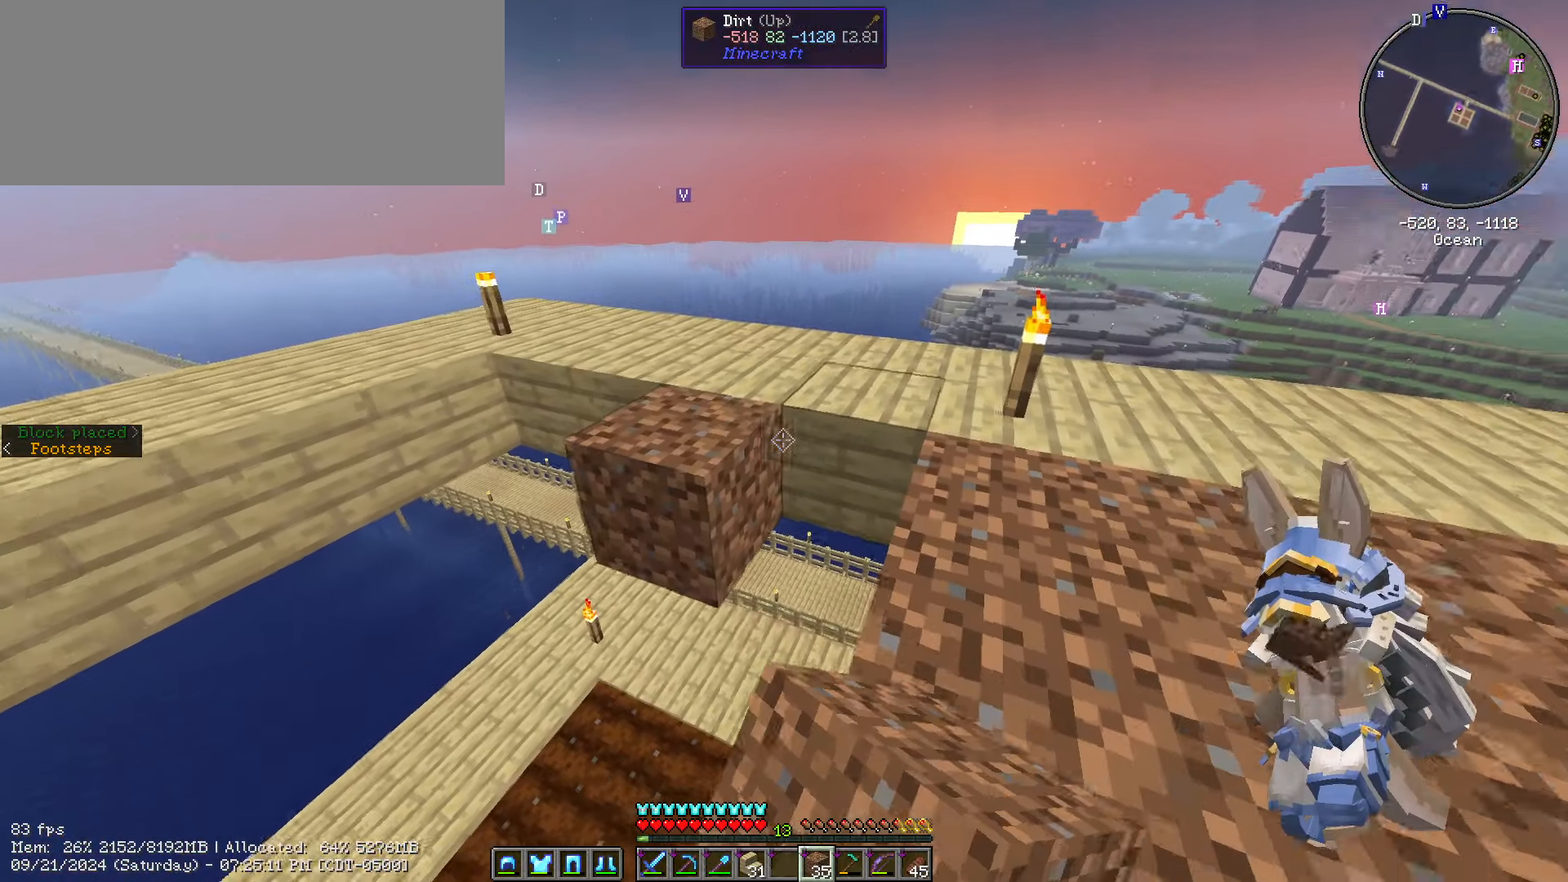
{"keys": ["s", "shift_l"], "mouse": [], "events": [[16, "a", "down"], [16, "s", "down"], [100, "mouse_right", "down"], [166, "mouse_right", "up"], [400, "mouse_right", "down"], [433, "a", "up"], [483, "mouse_right", "up"]]}